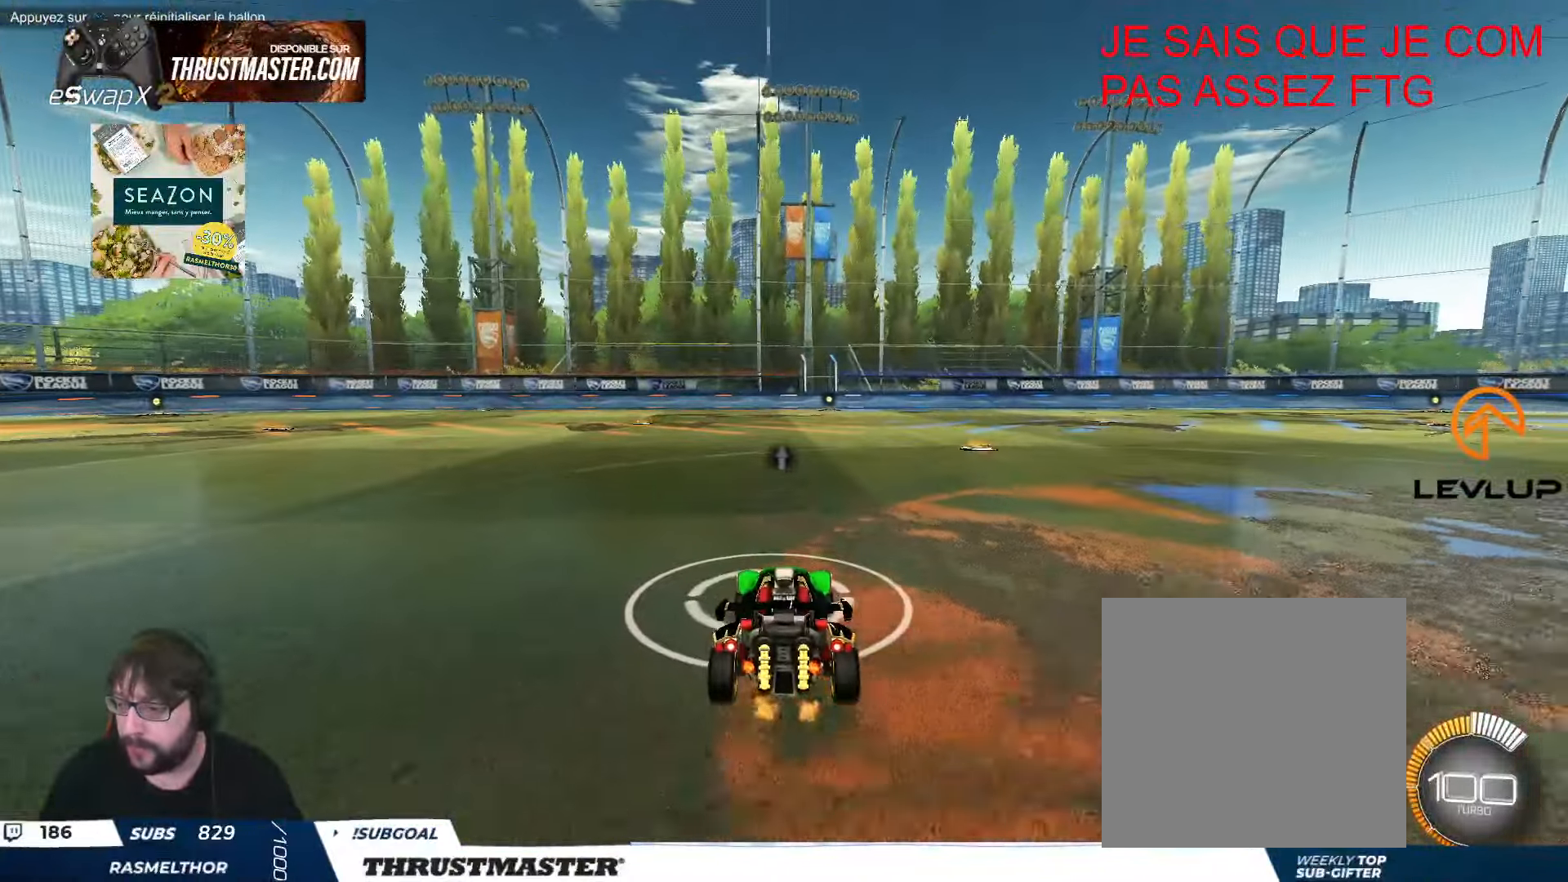
Gameplay with a controller (Xbox layout); each line is a JSON object with the inputs held at the frame after it. "events" lists button and stick changes between this image and that frame as [ms after this image, input, new state], when the widget could be followed in between. Not read: right_stick.
{"buttons": [], "left_stick": "center", "events": [[233, "R2", "up"], [266, "left_stick", "left"], [383, "left_stick", "center"]]}
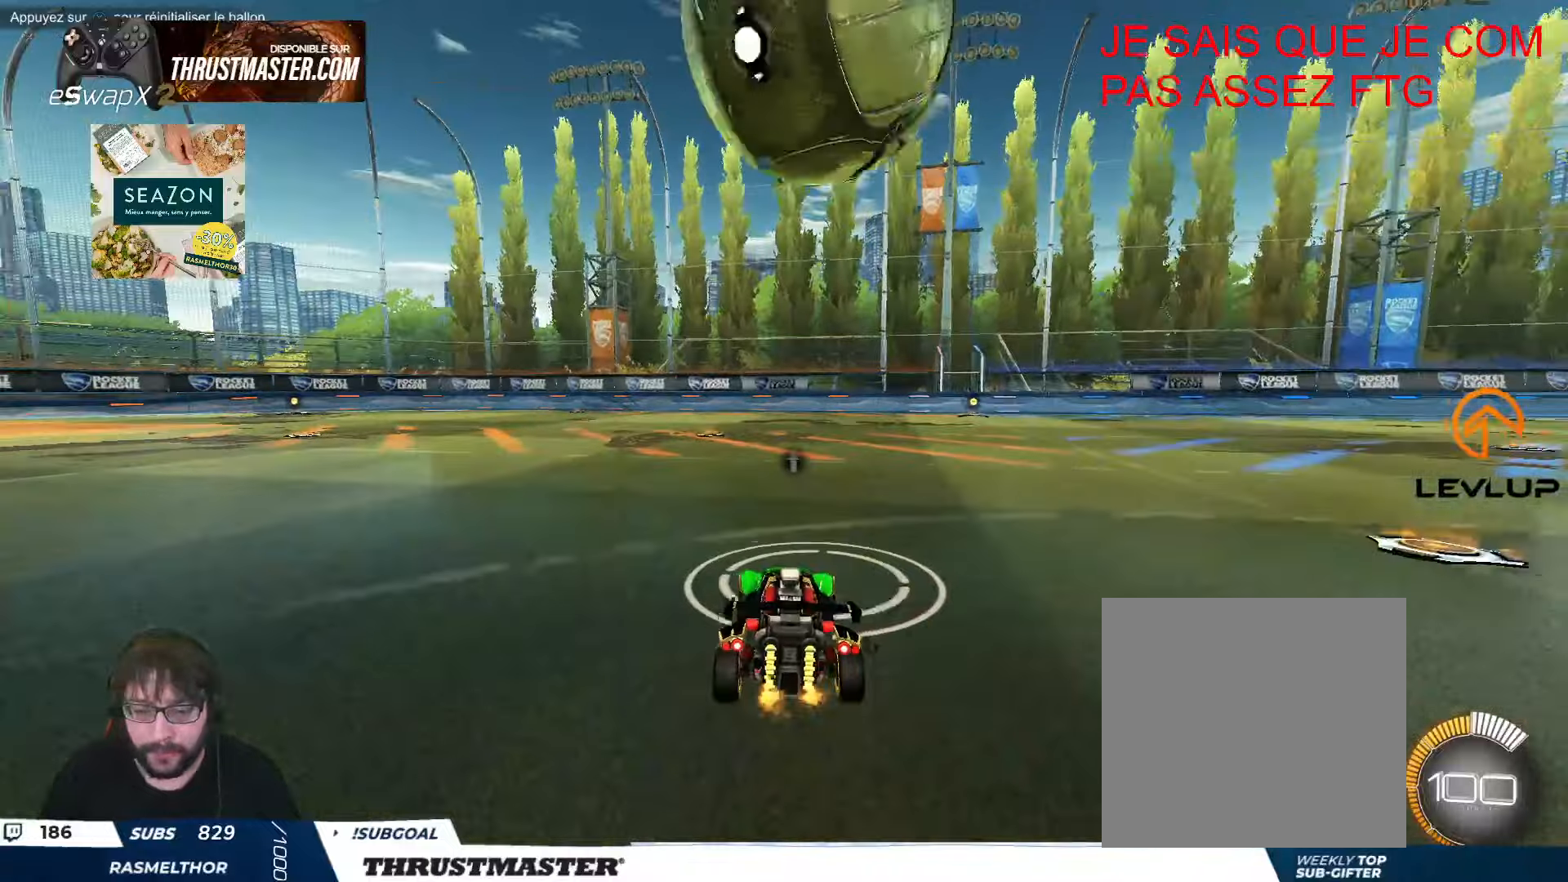
{"buttons": ["B", "R2"], "left_stick": "center", "events": [[83, "R2", "down"], [83, "left_stick", "right"], [100, "B", "down"], [183, "left_stick", "center"]]}
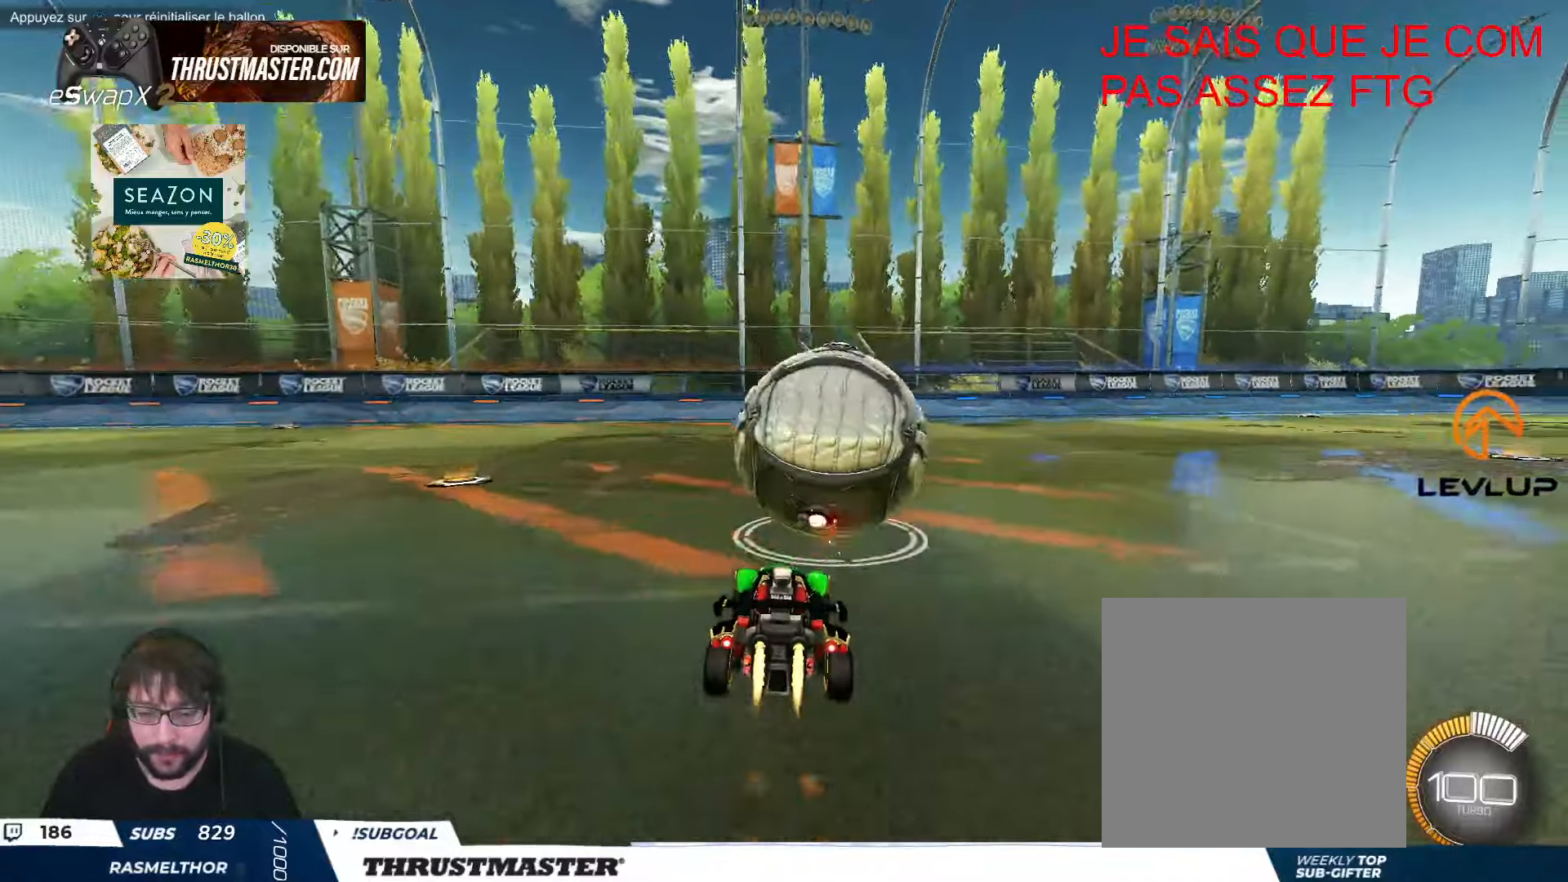
{"buttons": ["R2"], "left_stick": "center", "events": [[50, "B", "up"], [83, "B", "down"], [133, "Y", "down"], [133, "left_stick", "left"], [250, "Y", "up"], [250, "left_stick", "center"], [350, "B", "up"]]}
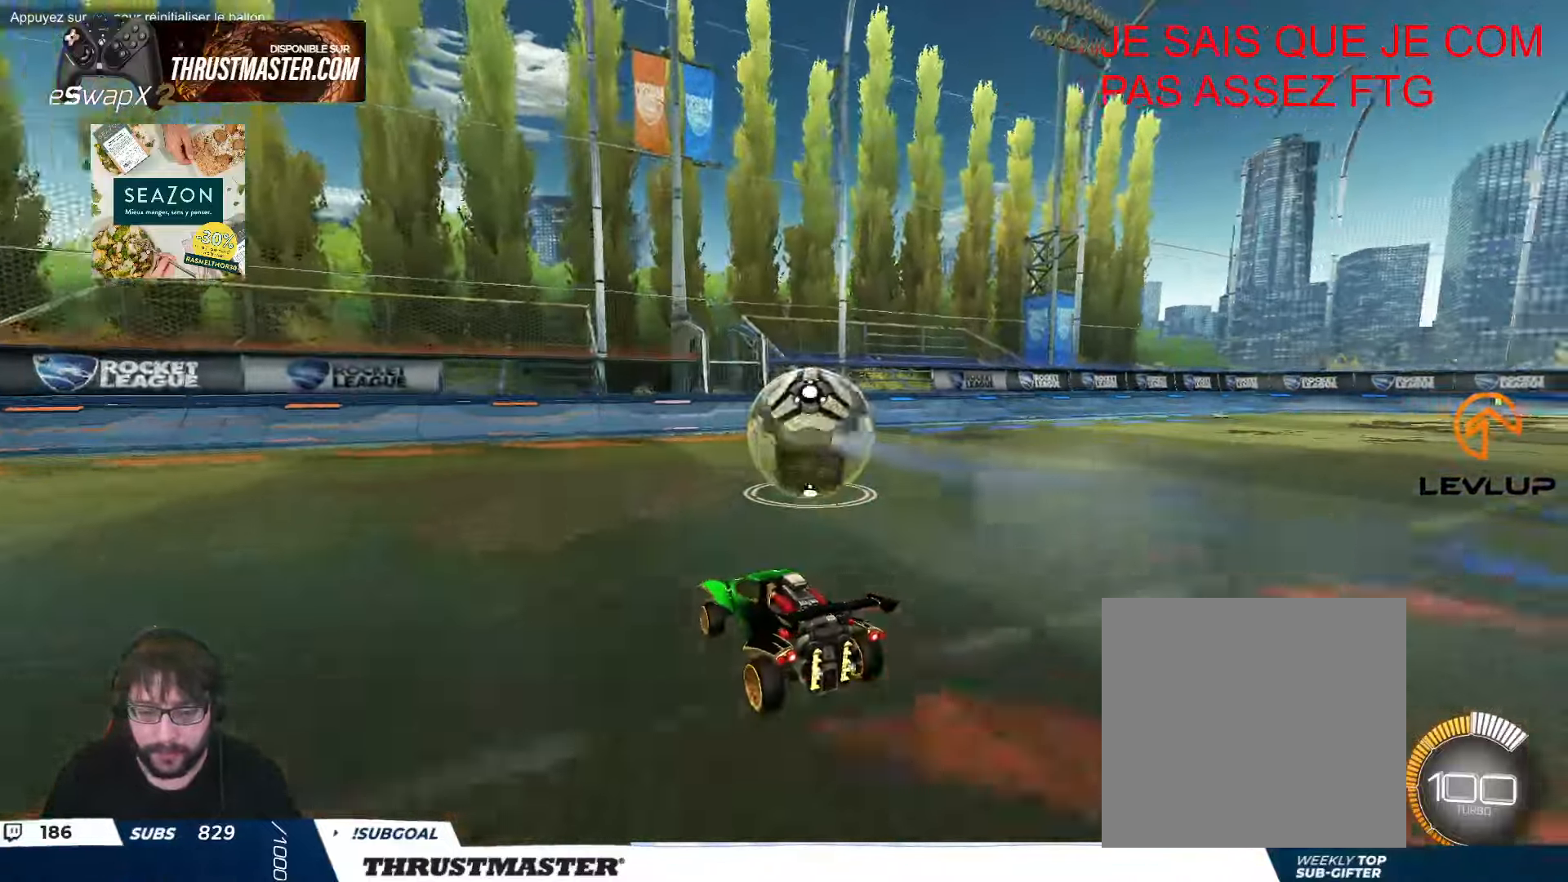
{"buttons": ["R2"], "left_stick": "center", "events": [[66, "left_stick", "right"], [216, "left_stick", "center"]]}
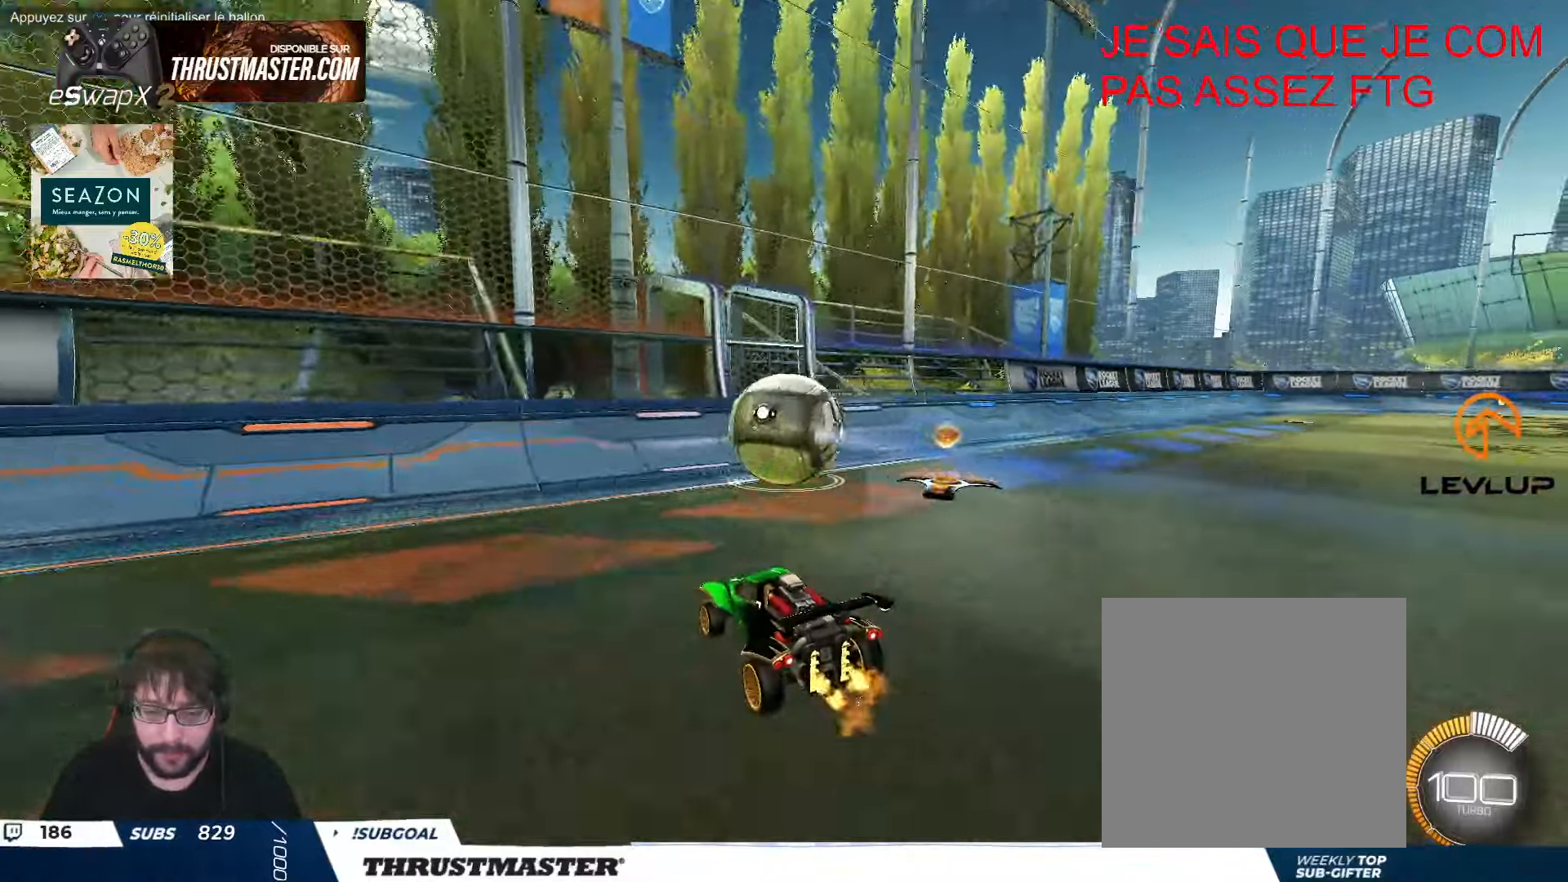
{"buttons": ["R2"], "left_stick": "right", "events": [[300, "left_stick", "right"]]}
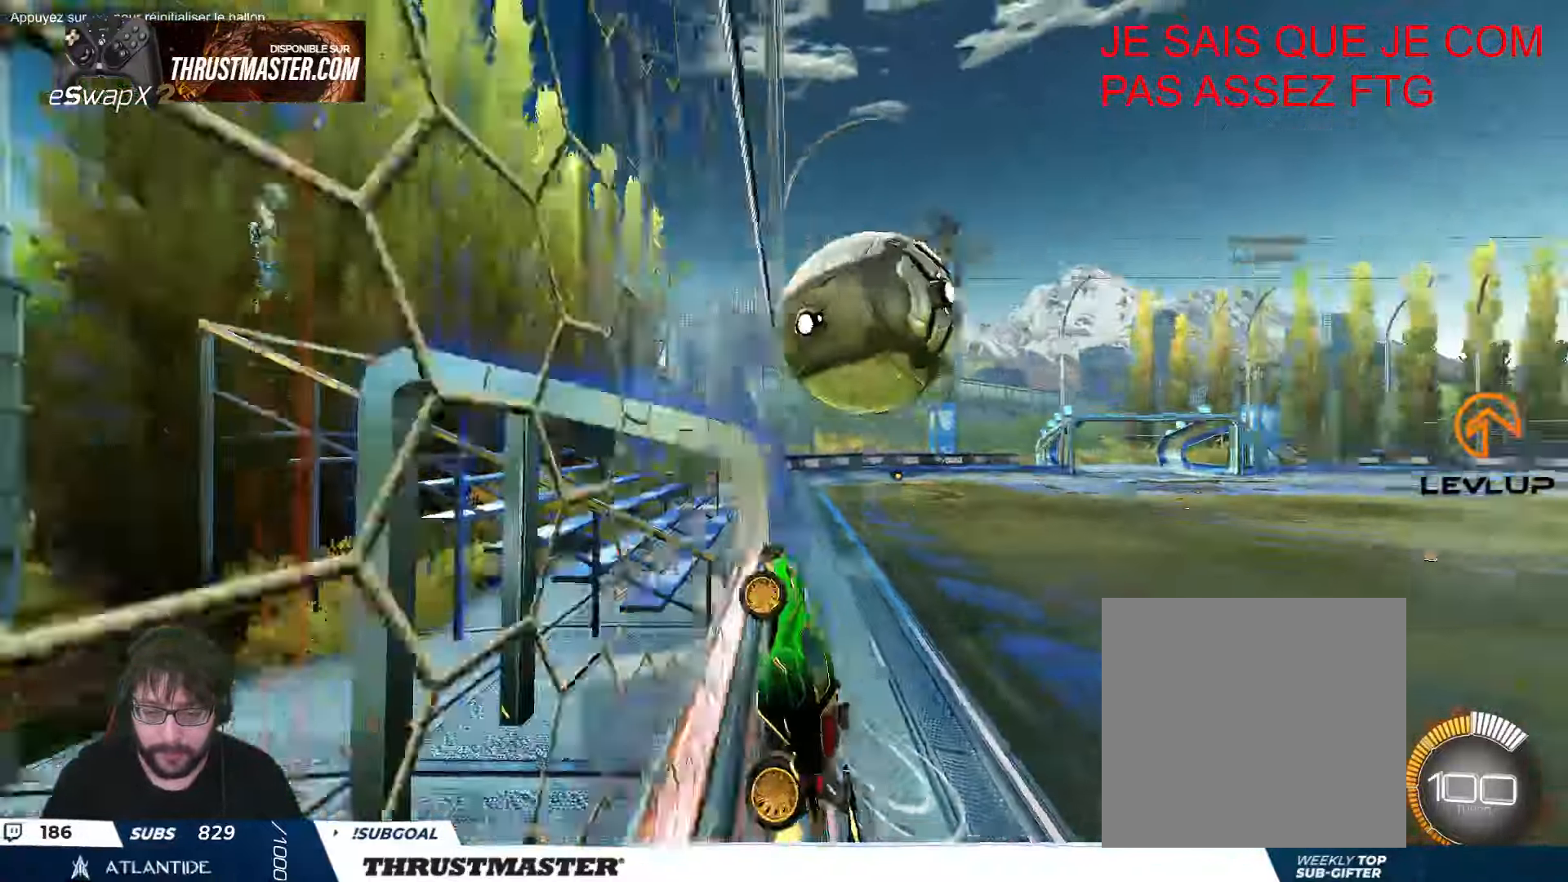
{"buttons": ["L2", "R2"], "left_stick": "down-right", "events": [[116, "left_stick", "center"], [200, "left_stick", "down"], [216, "A", "down"], [233, "B", "down"], [300, "L2", "down"], [300, "left_stick", "right"], [333, "A", "up"], [333, "B", "up"], [400, "left_stick", "down-right"]]}
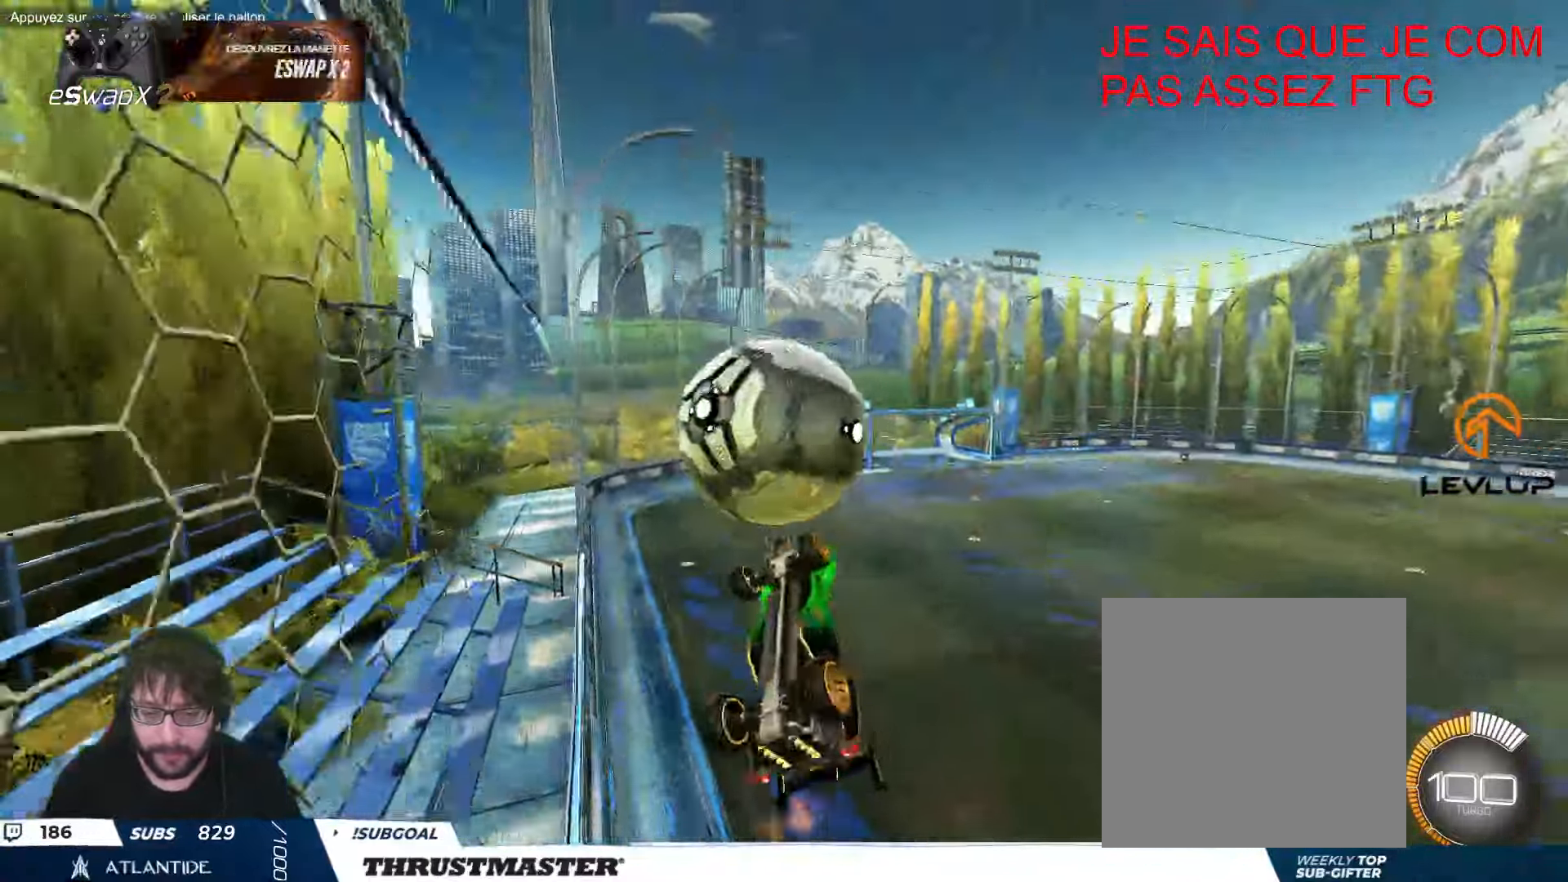
{"buttons": ["L2", "R2"], "left_stick": "down-right", "events": [[33, "left_stick", "right"], [200, "B", "down"], [416, "left_stick", "down-right"], [500, "B", "up"]]}
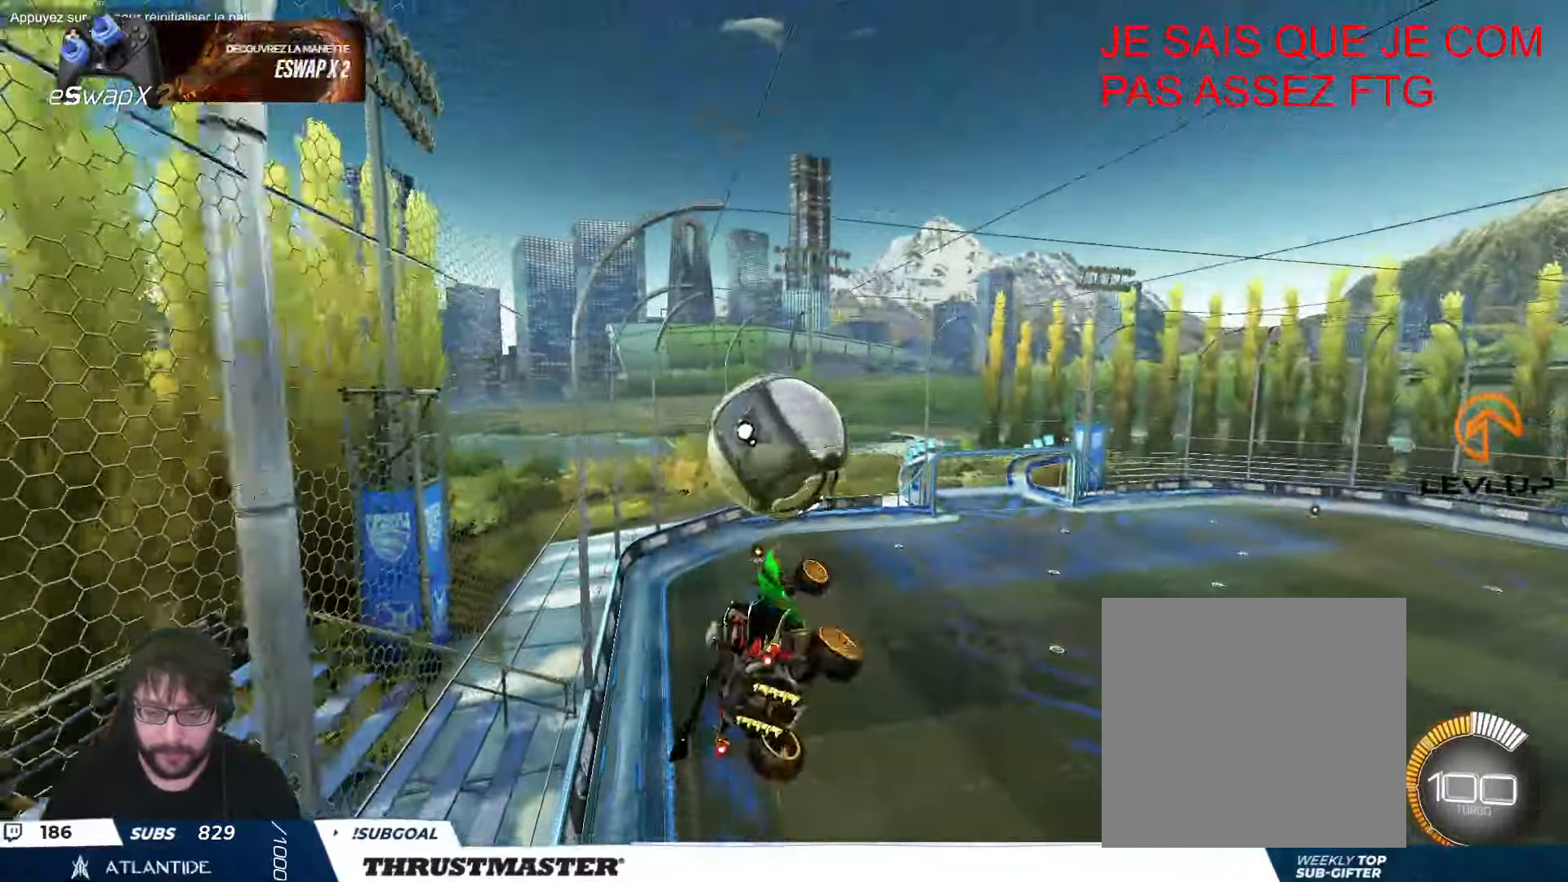
{"buttons": ["L2", "R2"], "left_stick": "down-right", "events": [[50, "B", "down"], [66, "left_stick", "right"], [166, "B", "up"], [300, "B", "down"], [383, "B", "up"], [500, "left_stick", "down-right"]]}
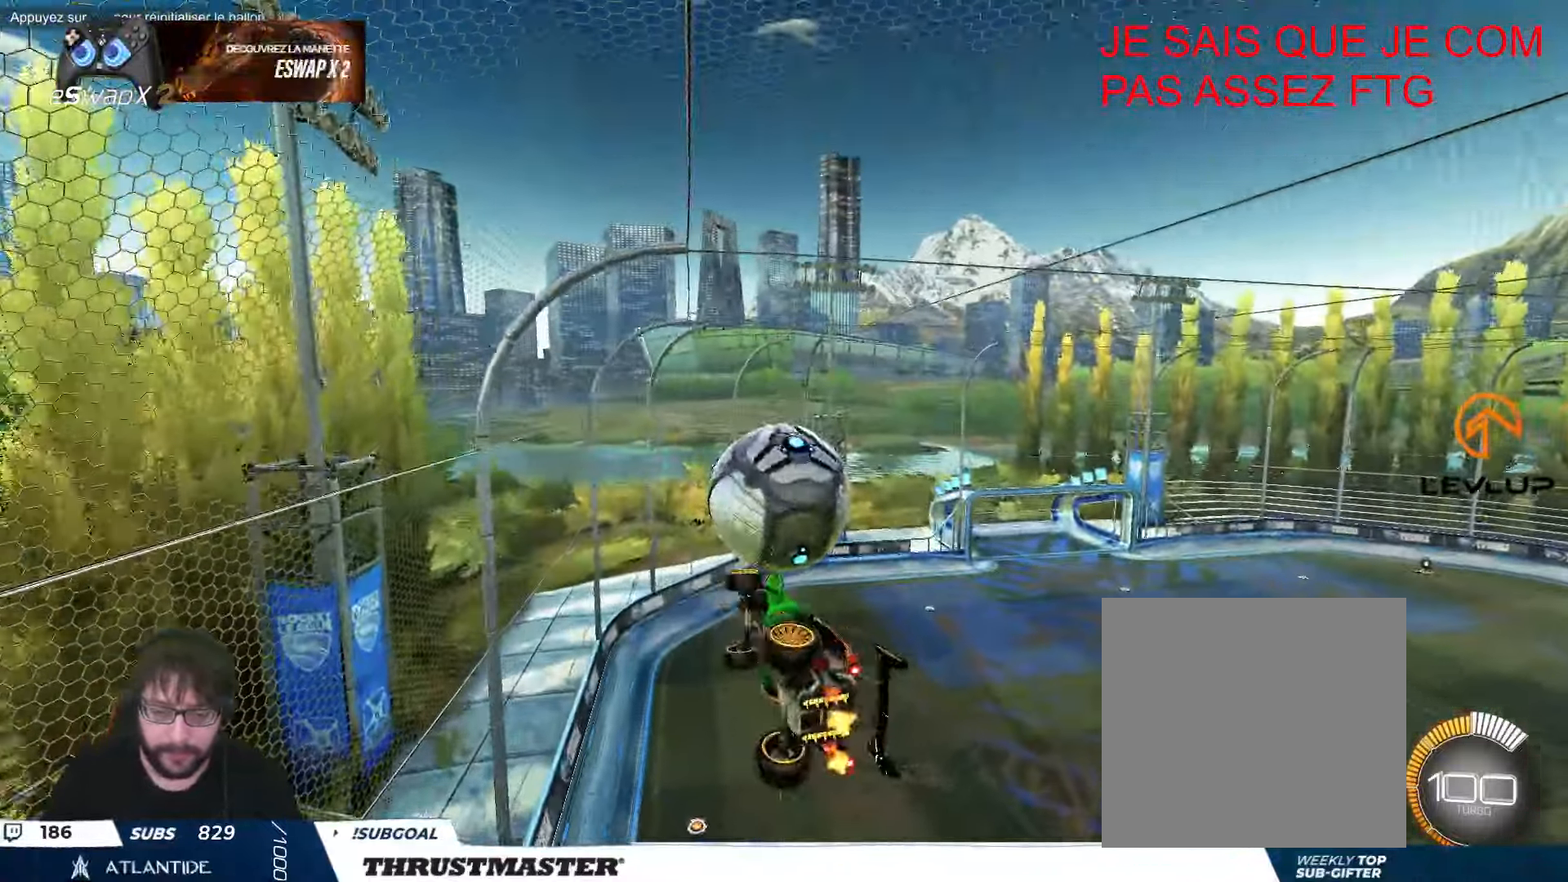
{"buttons": ["B", "R2"], "left_stick": "down", "events": [[83, "L2", "up"], [133, "B", "down"], [133, "left_stick", "down"]]}
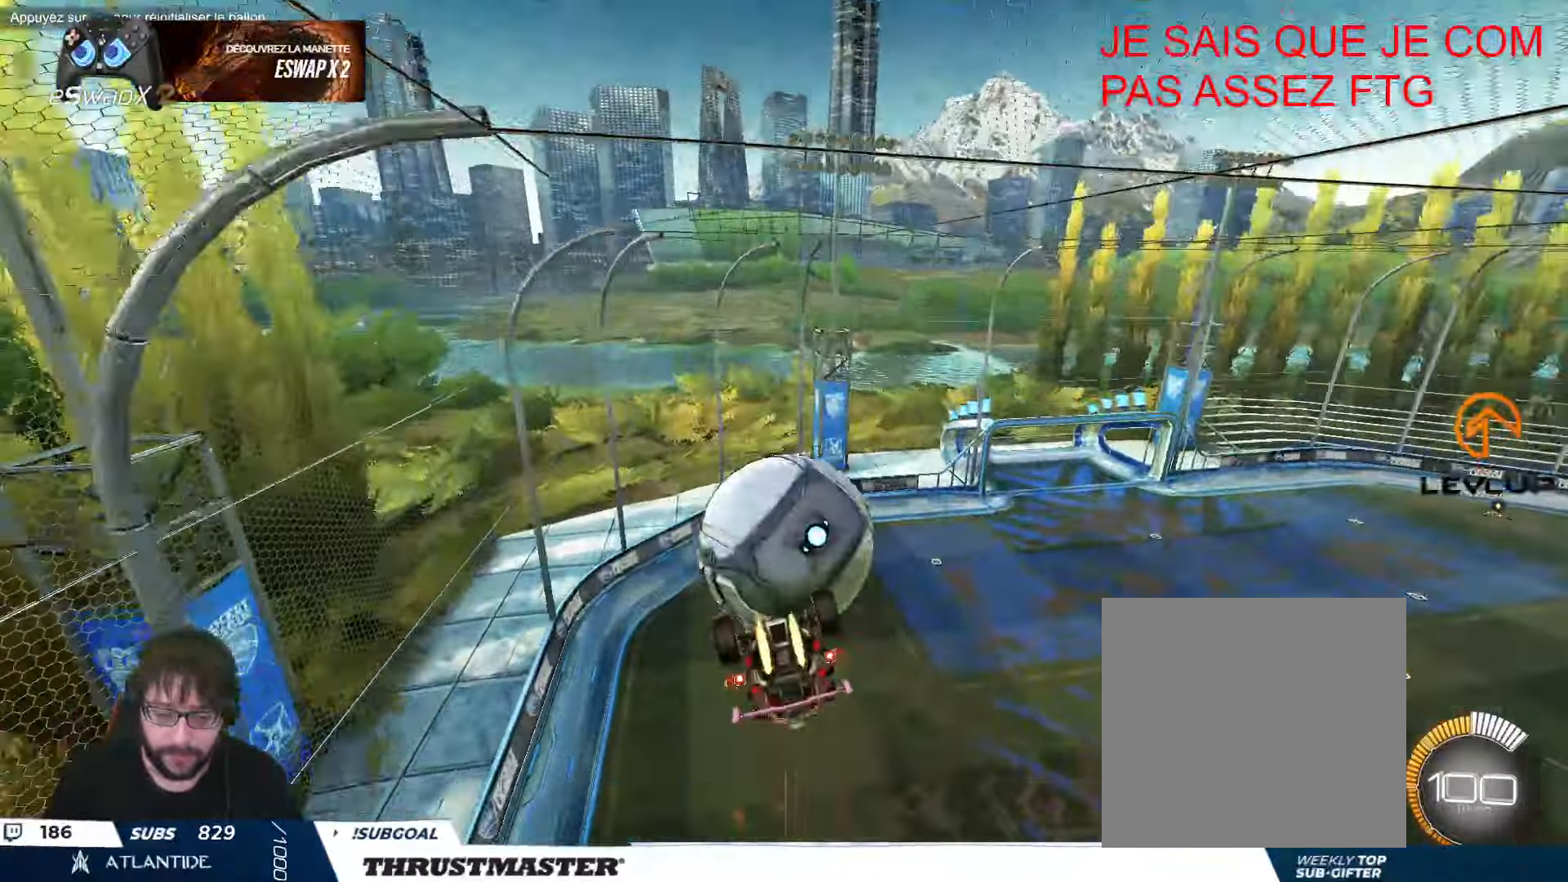
{"buttons": ["L2"], "left_stick": "right", "events": [[133, "left_stick", "down-right"], [250, "B", "up"], [300, "left_stick", "right"], [333, "L2", "down"], [383, "R2", "up"]]}
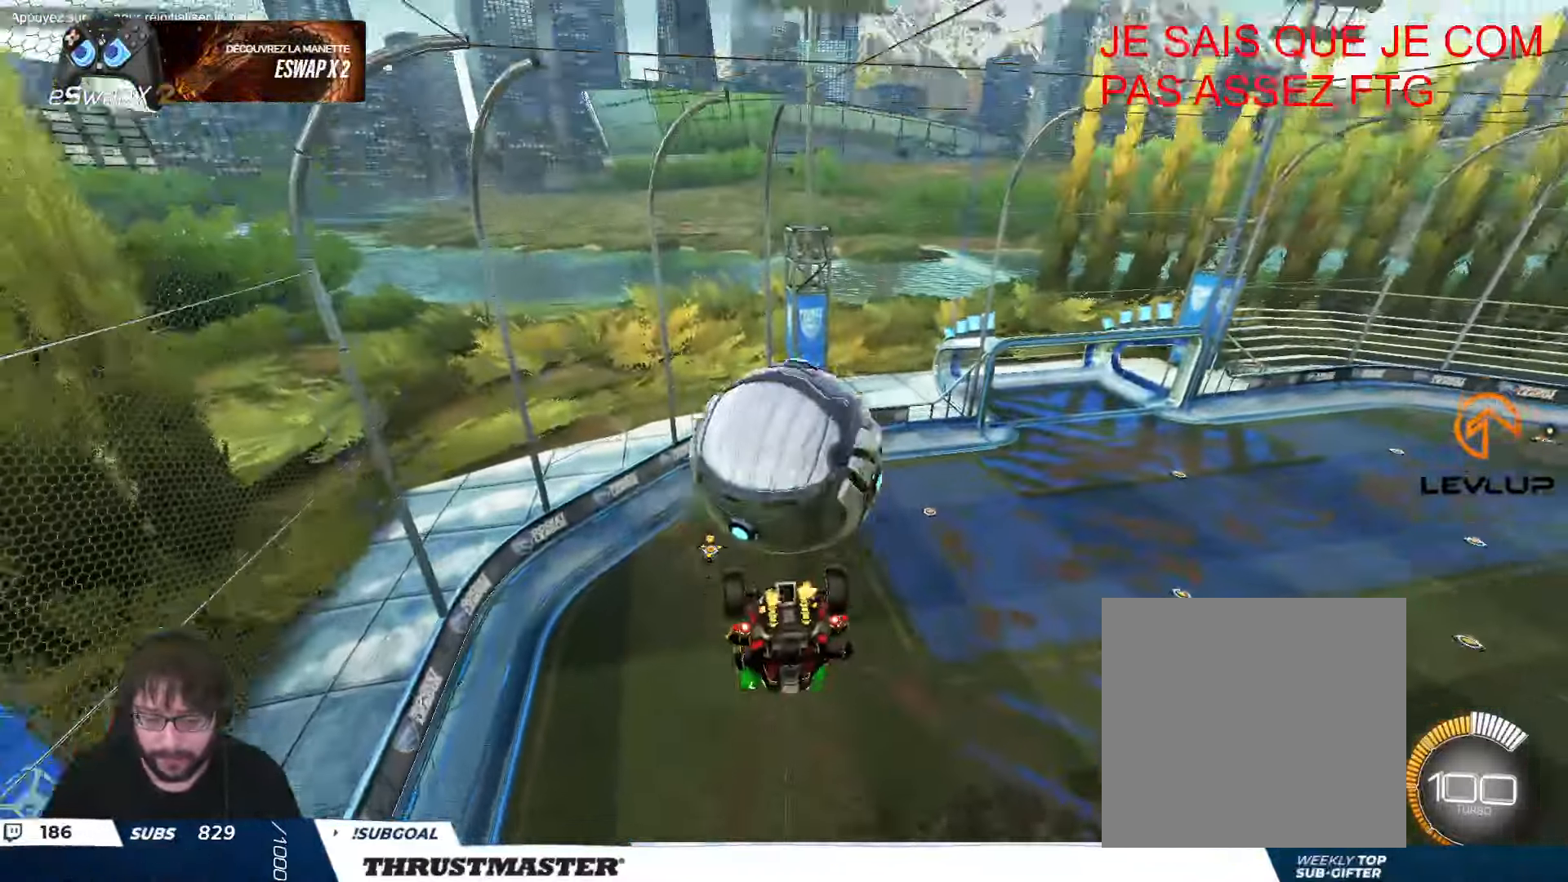
{"buttons": ["B", "R2"], "left_stick": "down-right", "events": [[366, "left_stick", "down-right"], [383, "R2", "down"], [400, "B", "down"], [416, "L2", "up"]]}
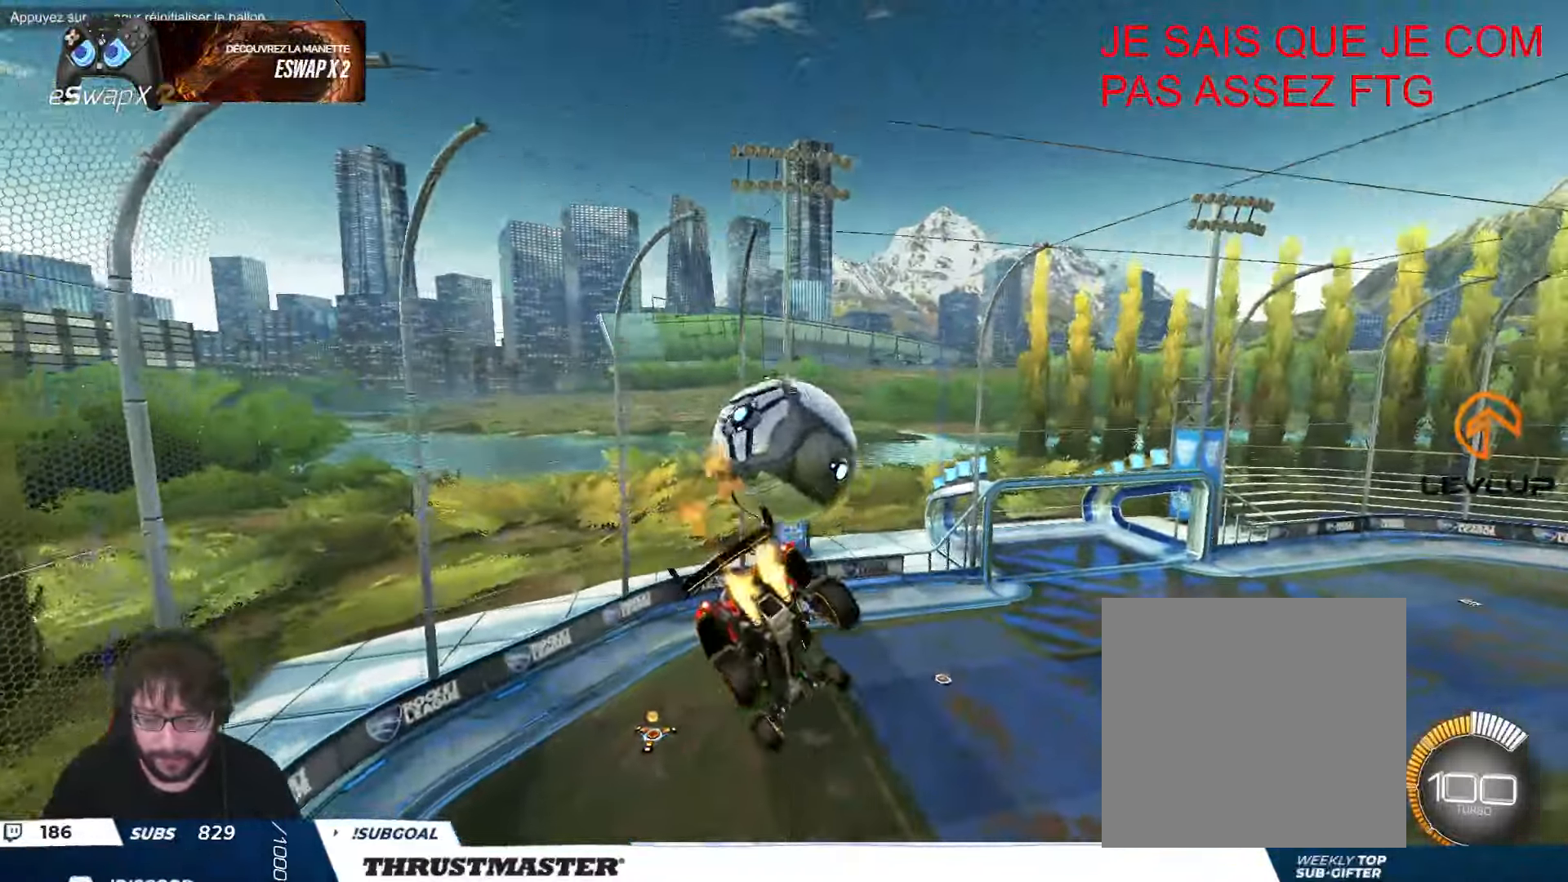
{"buttons": ["B", "R2"], "left_stick": "center", "events": [[16, "left_stick", "center"], [183, "left_stick", "down"], [416, "left_stick", "center"]]}
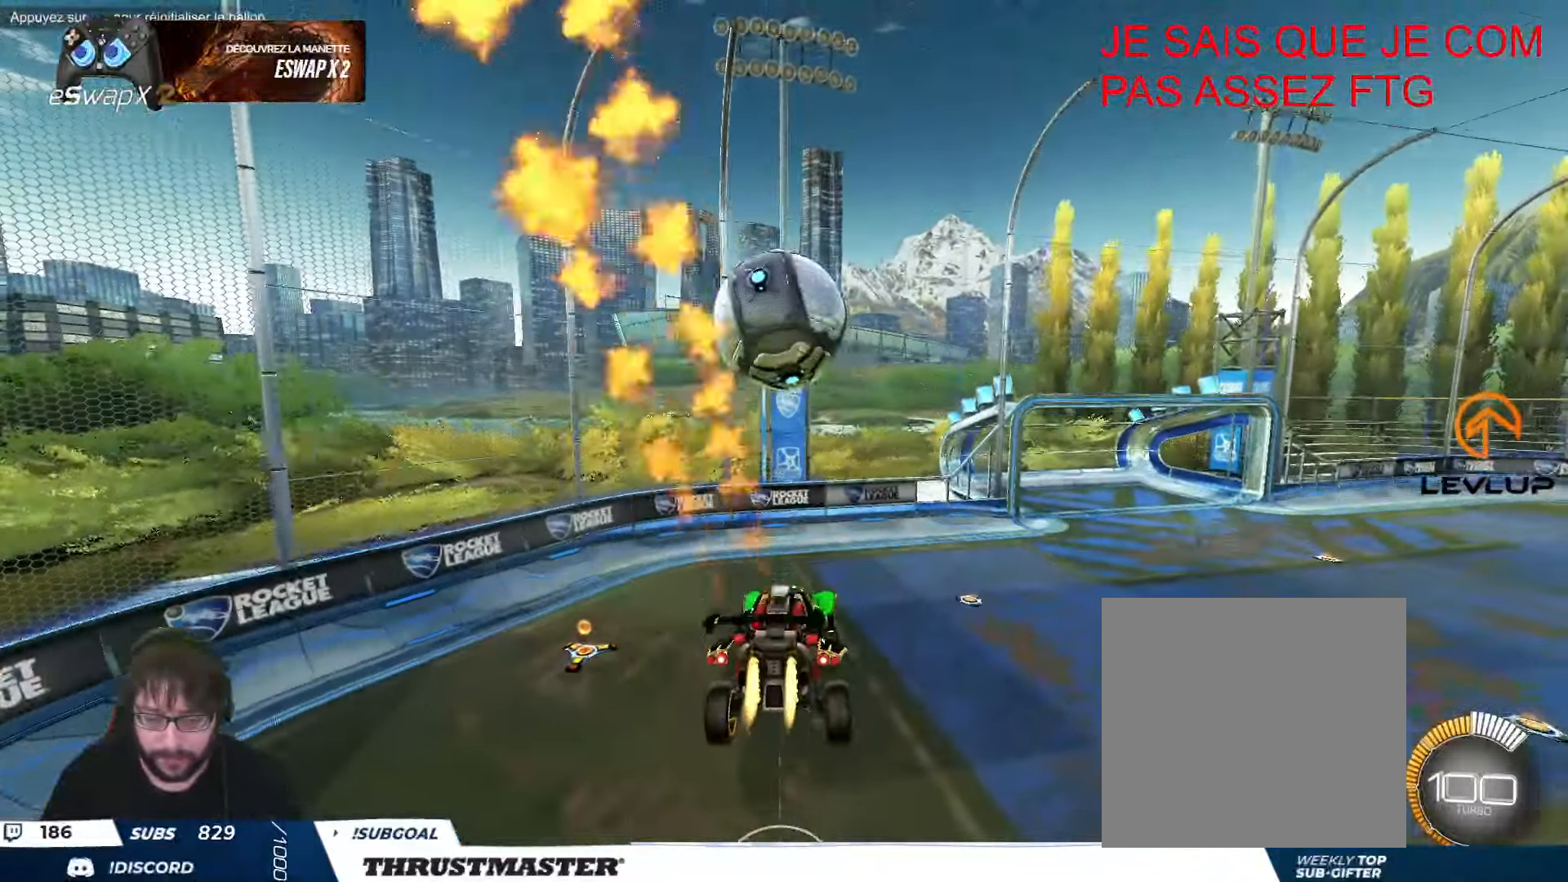
{"buttons": ["B", "R2"], "left_stick": "center", "events": [[100, "left_stick", "down-left"], [283, "left_stick", "center"], [333, "left_stick", "up"], [350, "L2", "down"], [366, "A", "down"], [383, "R2", "up"], [450, "L2", "up"], [450, "left_stick", "center"], [483, "A", "up"], [500, "R2", "down"]]}
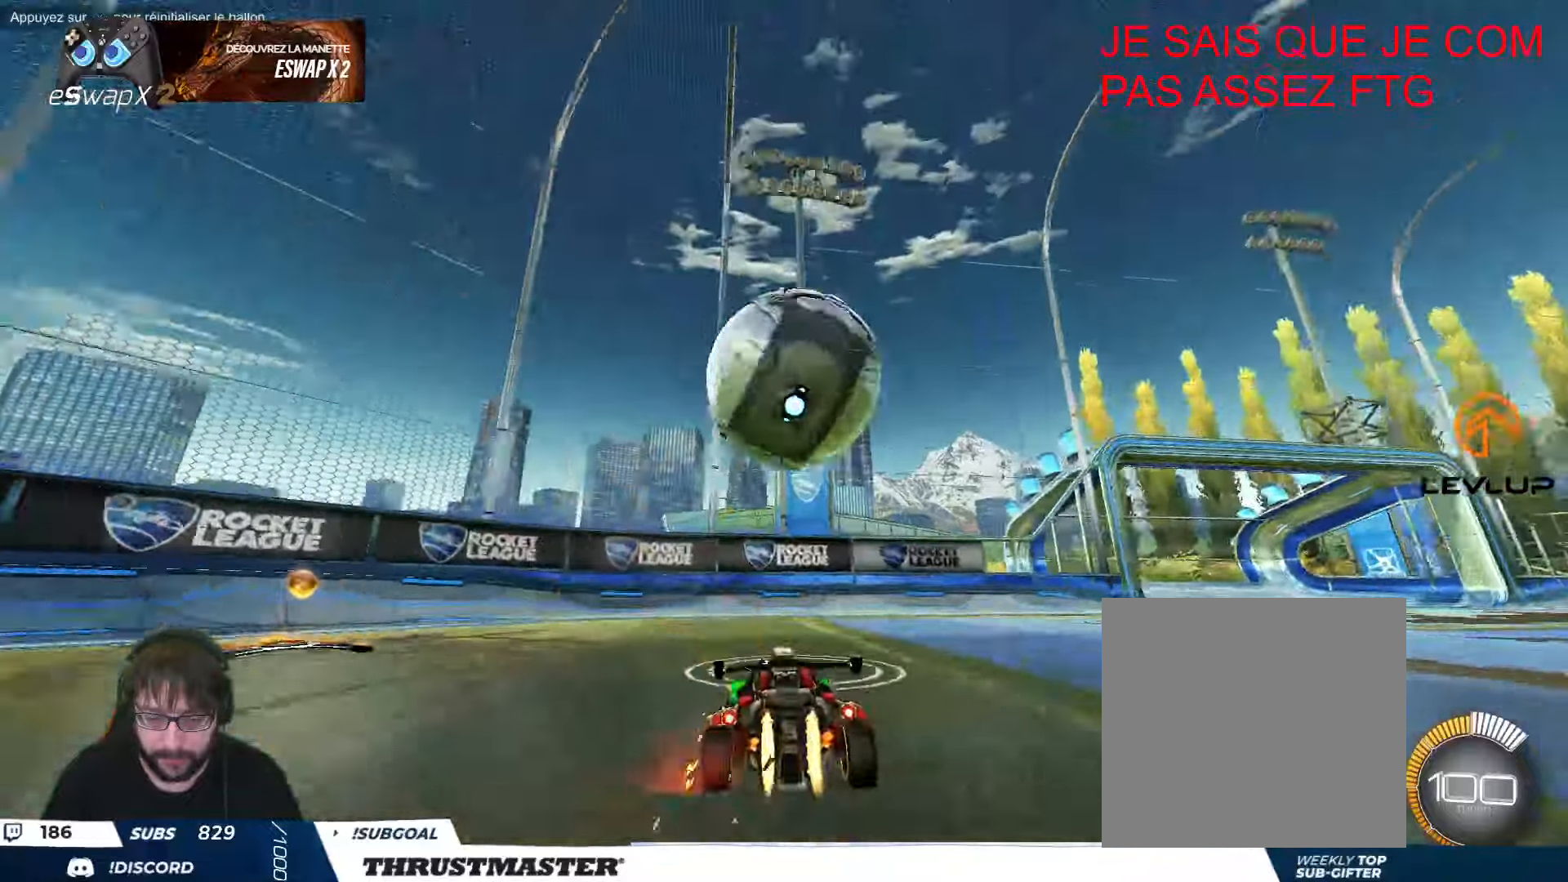
{"buttons": ["R2"], "left_stick": "center", "events": [[50, "Y", "down"], [100, "B", "up"], [133, "Y", "up"], [200, "left_stick", "right"], [500, "left_stick", "center"]]}
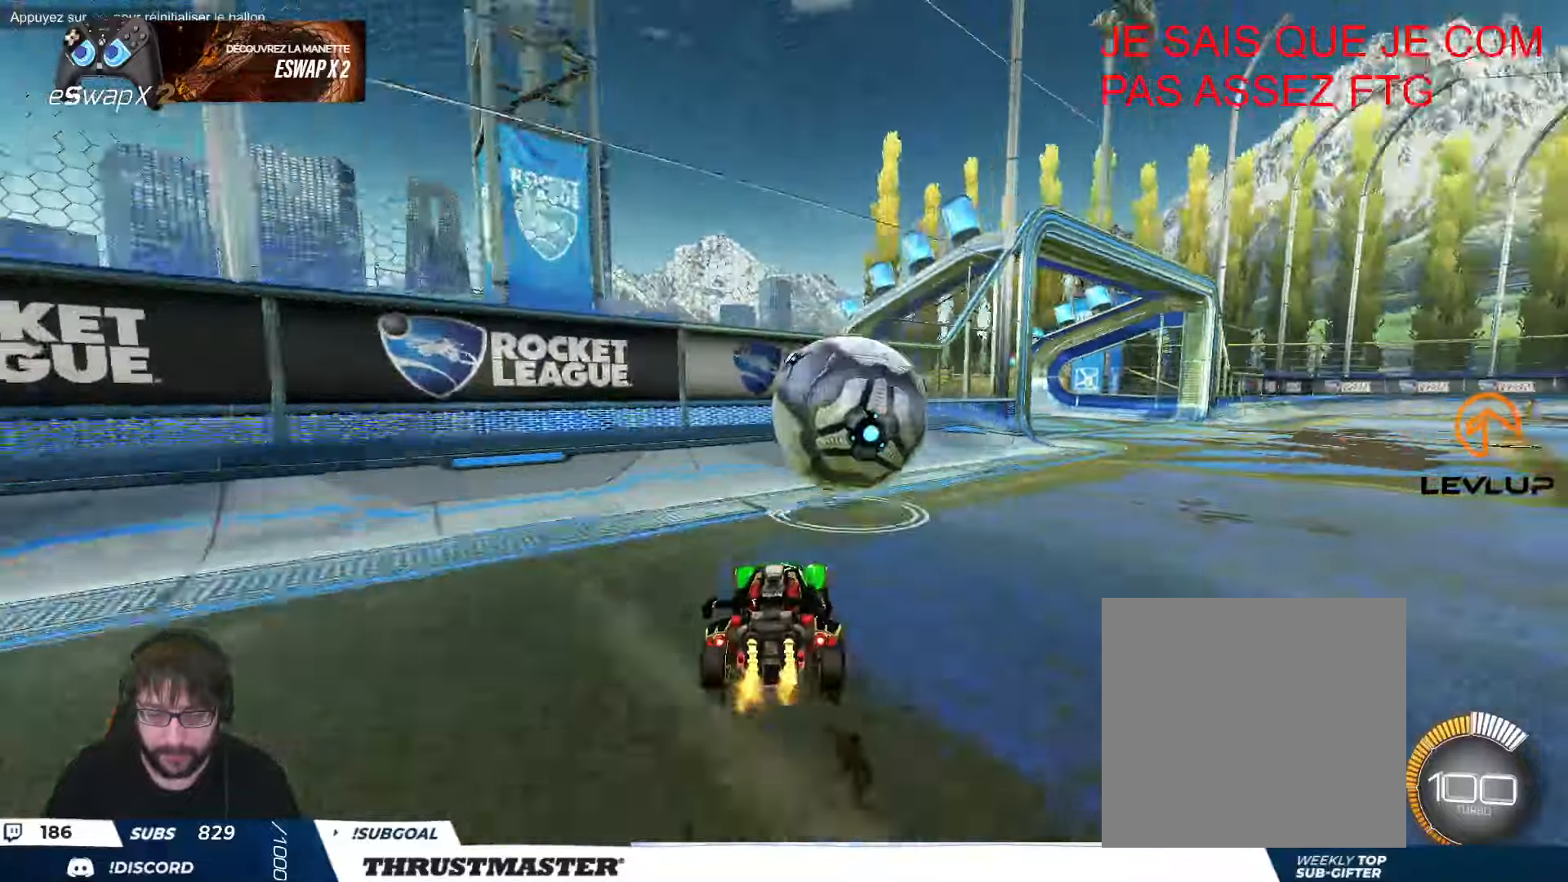
{"buttons": ["R2"], "left_stick": "center", "events": [[16, "Y", "down"], [83, "Y", "up"], [150, "left_stick", "left"], [250, "left_stick", "center"]]}
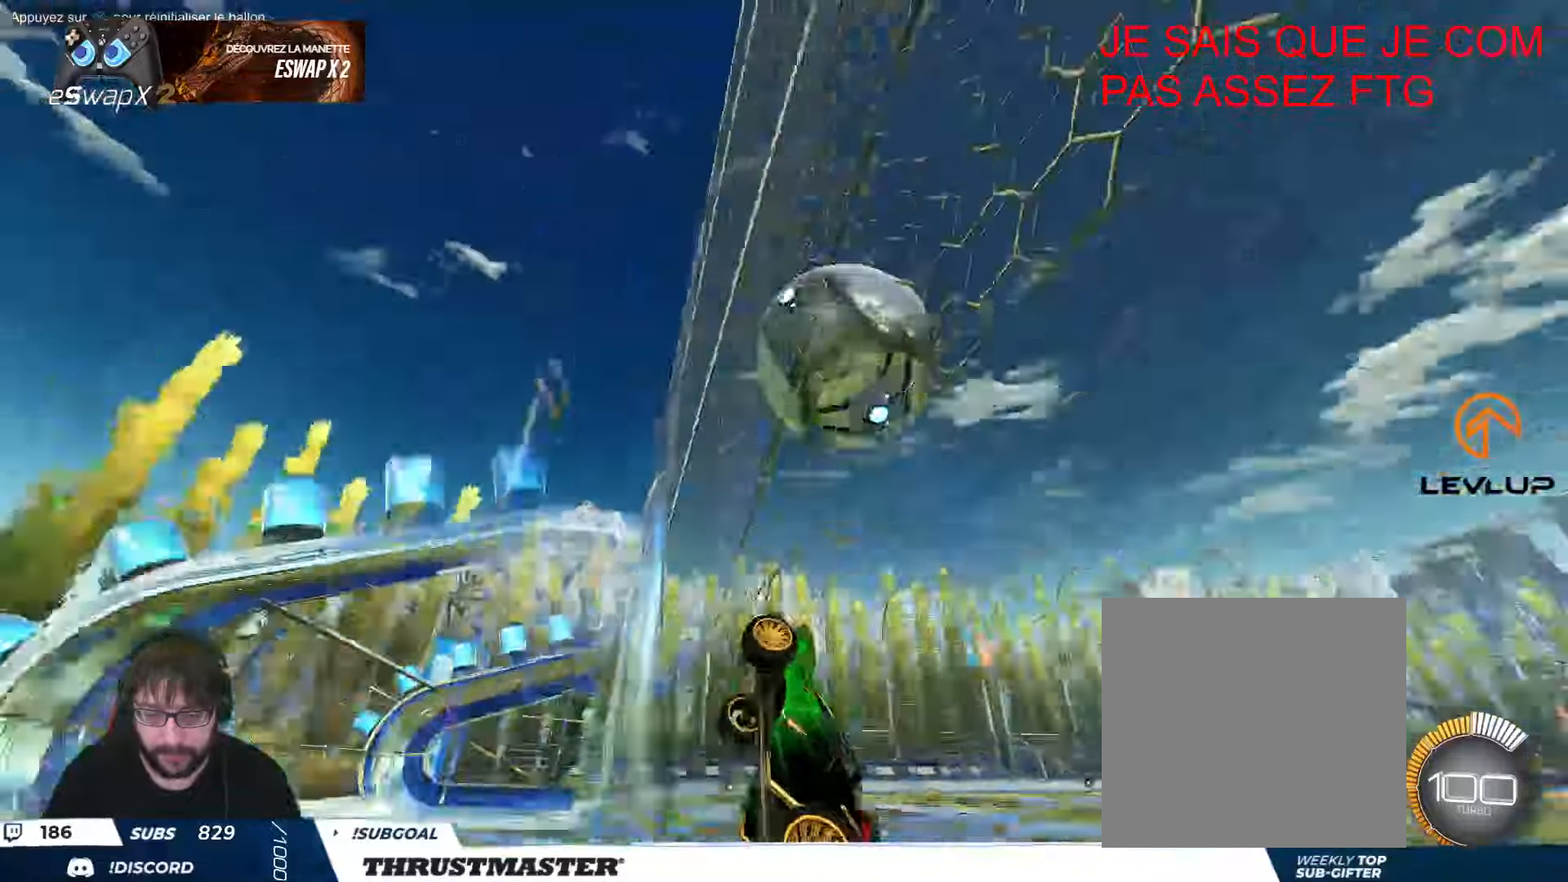
{"buttons": ["R2"], "left_stick": "center", "events": [[200, "left_stick", "right"], [316, "left_stick", "center"], [333, "R2", "up"], [383, "R2", "down"]]}
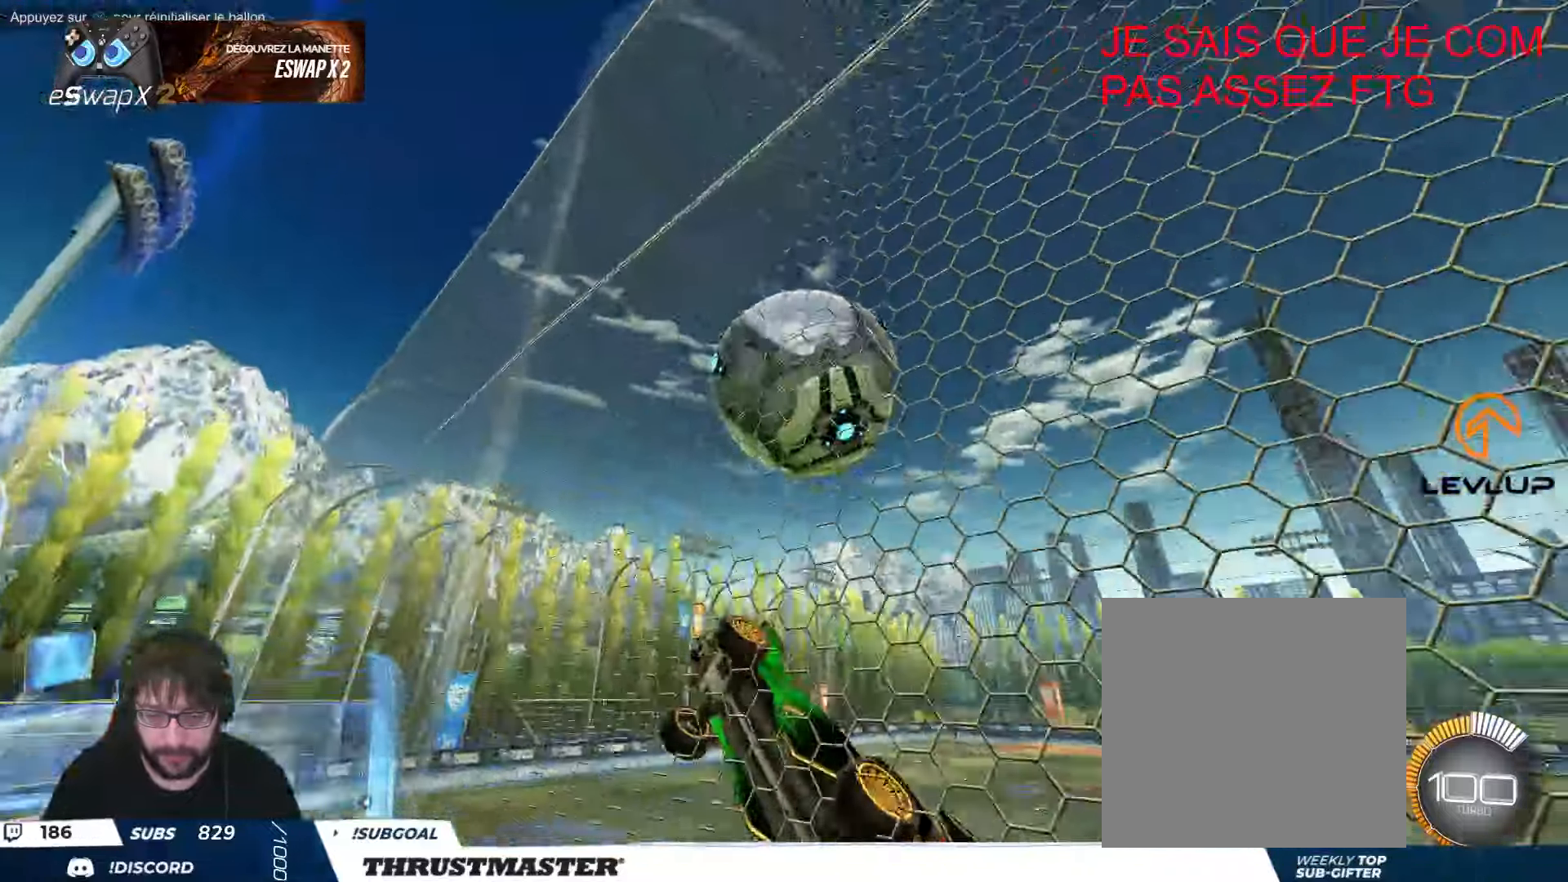
{"buttons": ["L2", "R2"], "left_stick": "down-right", "events": [[183, "left_stick", "down-left"], [200, "A", "down"], [200, "B", "down"], [366, "A", "up"], [366, "B", "up"], [366, "left_stick", "right"], [383, "L2", "down"], [500, "left_stick", "down-right"]]}
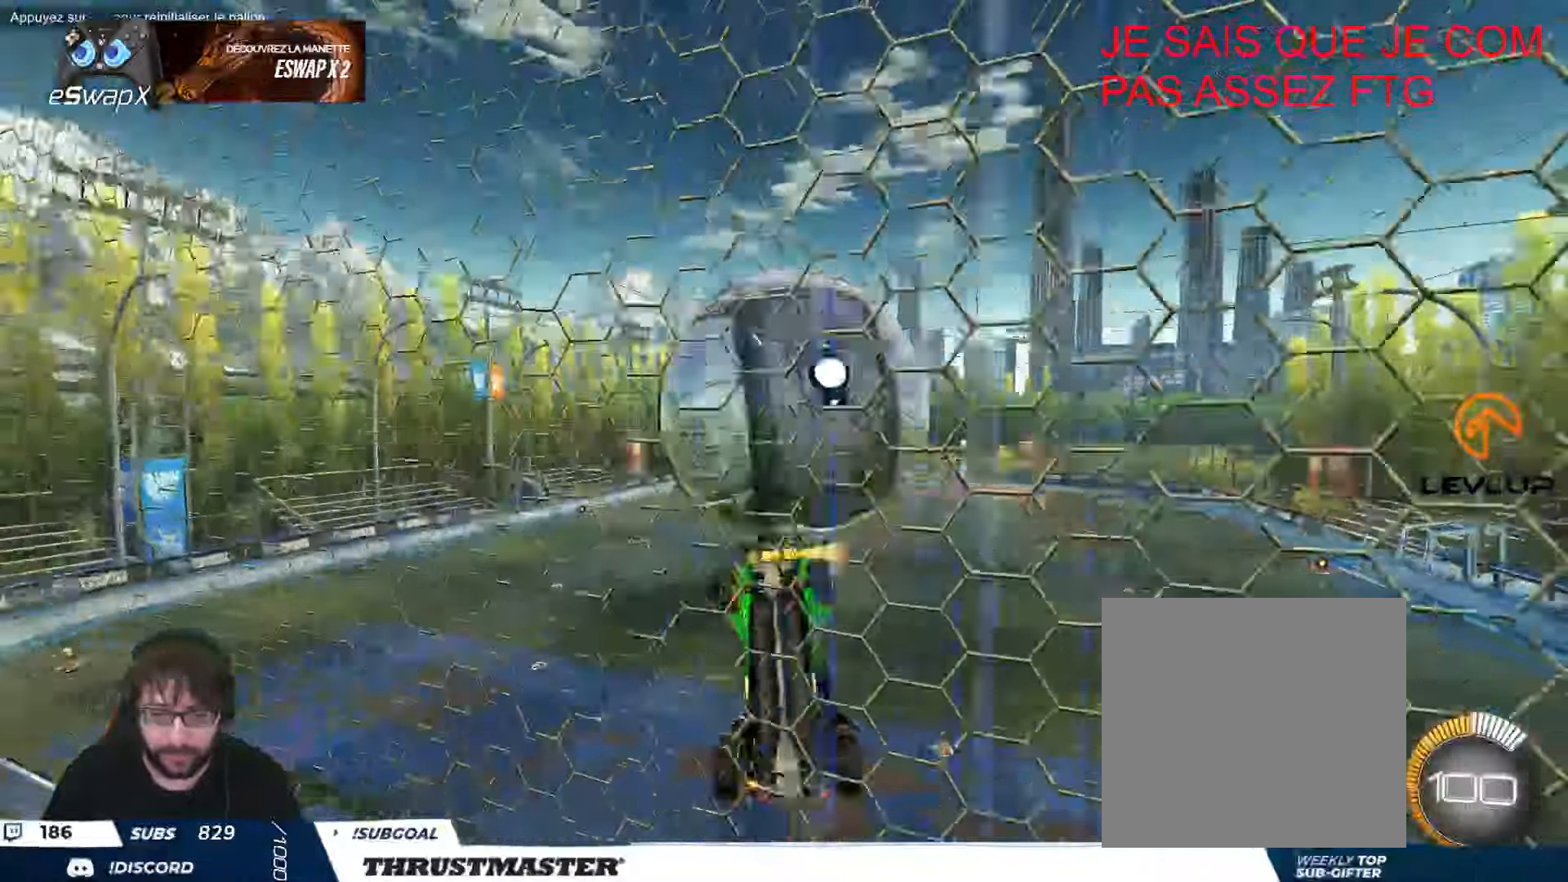
{"buttons": ["L2", "R2"], "left_stick": "right", "events": [[83, "left_stick", "right"], [266, "B", "down"], [433, "B", "up"]]}
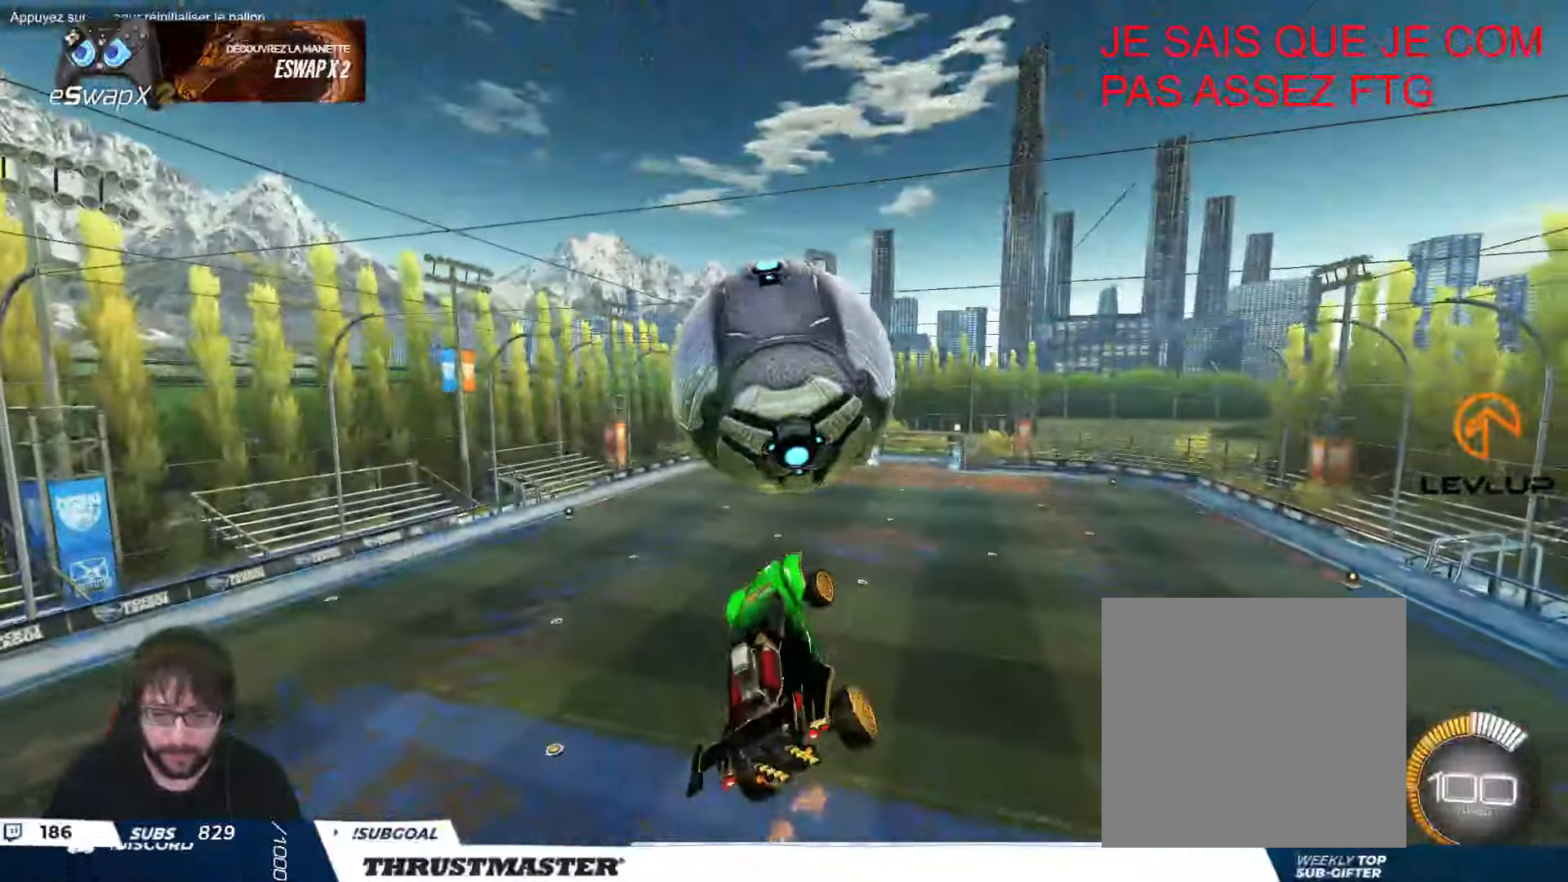
{"buttons": ["A", "L2", "R2"], "left_stick": "up-right", "events": [[33, "L2", "up"], [116, "left_stick", "center"], [150, "B", "down"], [250, "B", "up"], [250, "left_stick", "up-right"], [383, "L2", "down"], [483, "A", "down"]]}
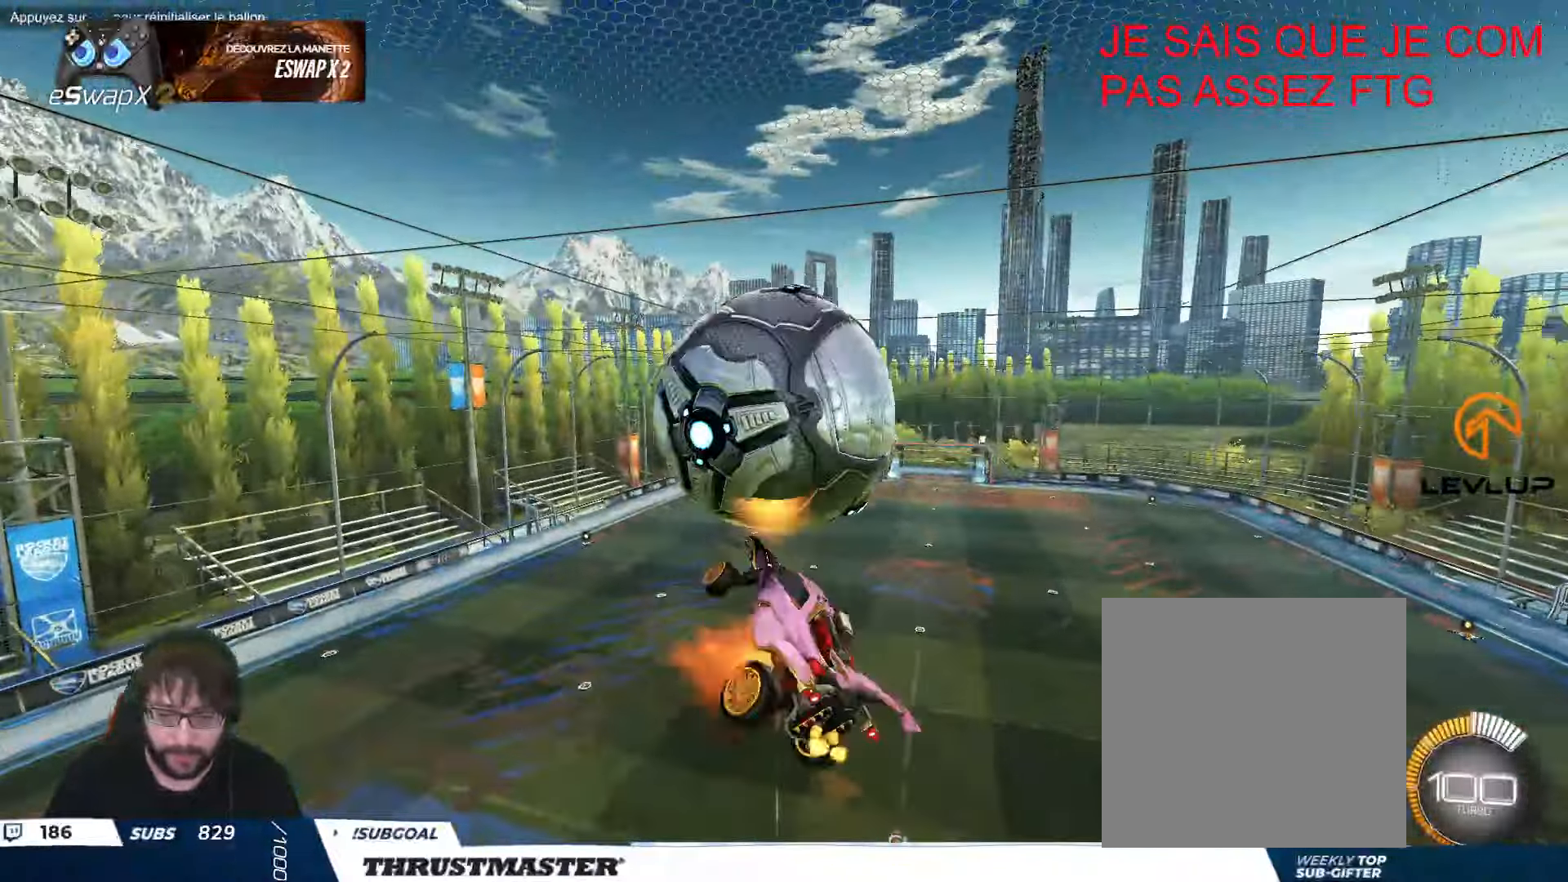
{"buttons": ["B", "L2", "R2"], "left_stick": "down-right", "events": [[66, "A", "up"], [100, "left_stick", "down"], [183, "left_stick", "down-right"], [283, "B", "down"]]}
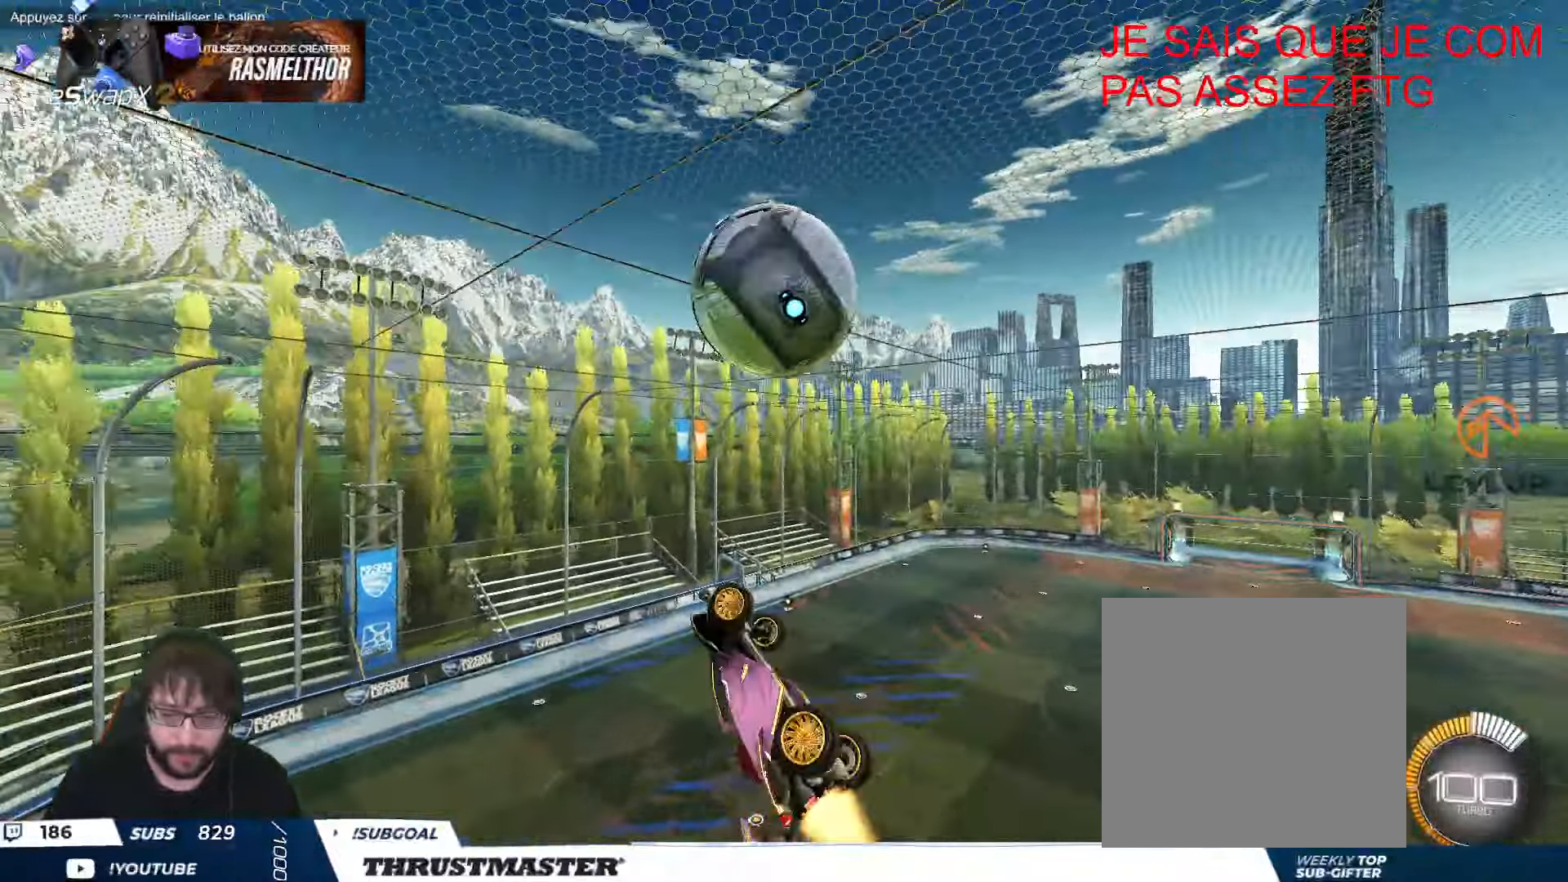
{"buttons": ["B", "L2", "R2"], "left_stick": "down-right", "events": [[116, "L2", "up"], [233, "B", "up"], [316, "B", "down"], [433, "B", "up"], [483, "B", "down"], [483, "L2", "down"]]}
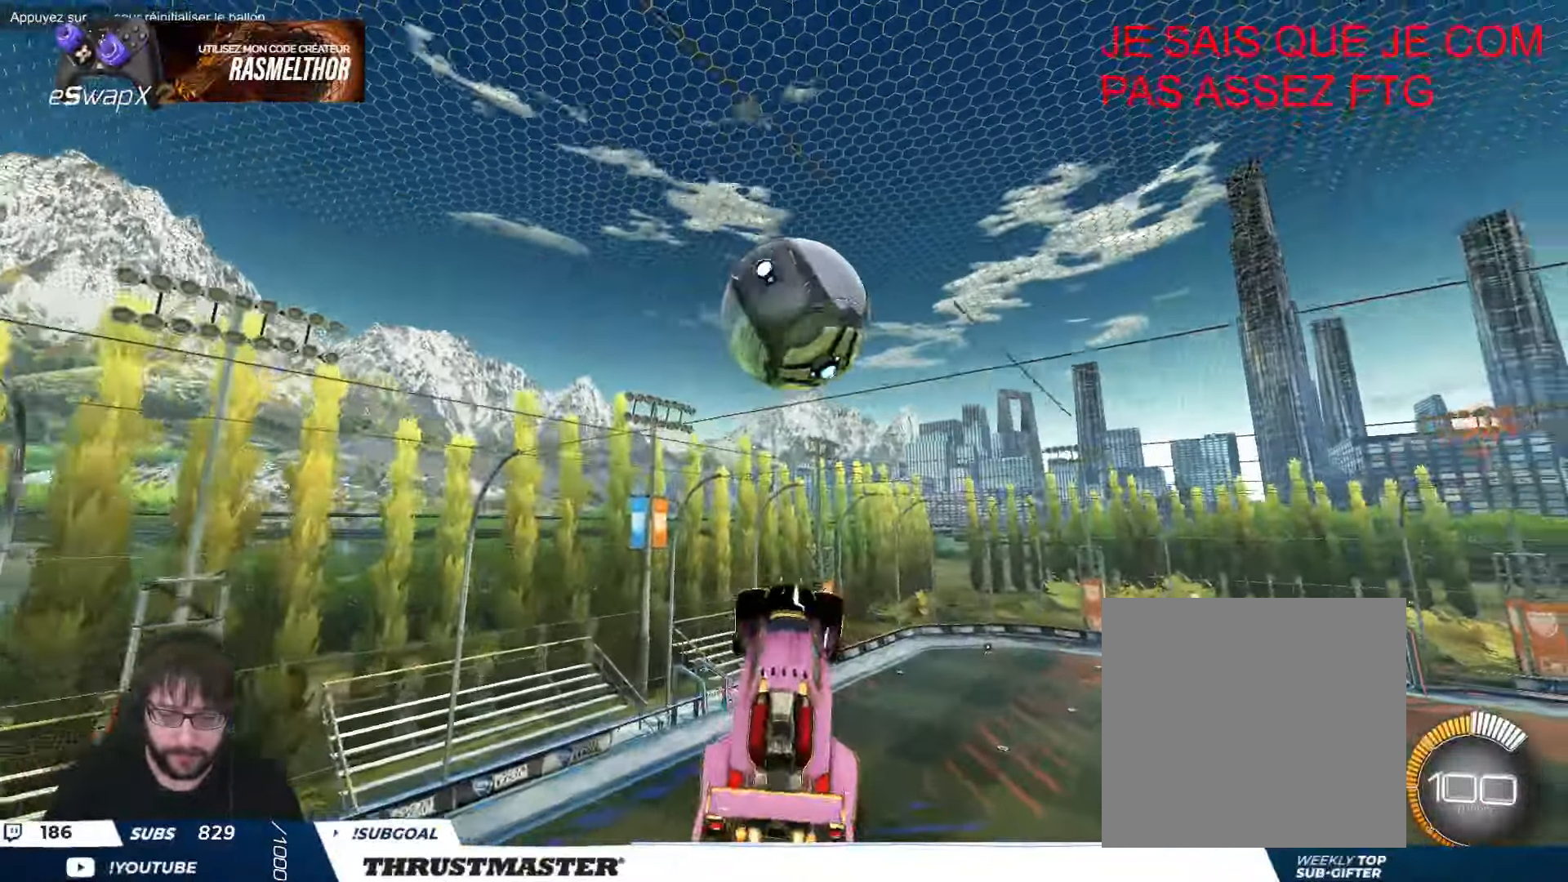
{"buttons": ["L2", "R2"], "left_stick": "right", "events": [[83, "left_stick", "right"], [200, "B", "up"]]}
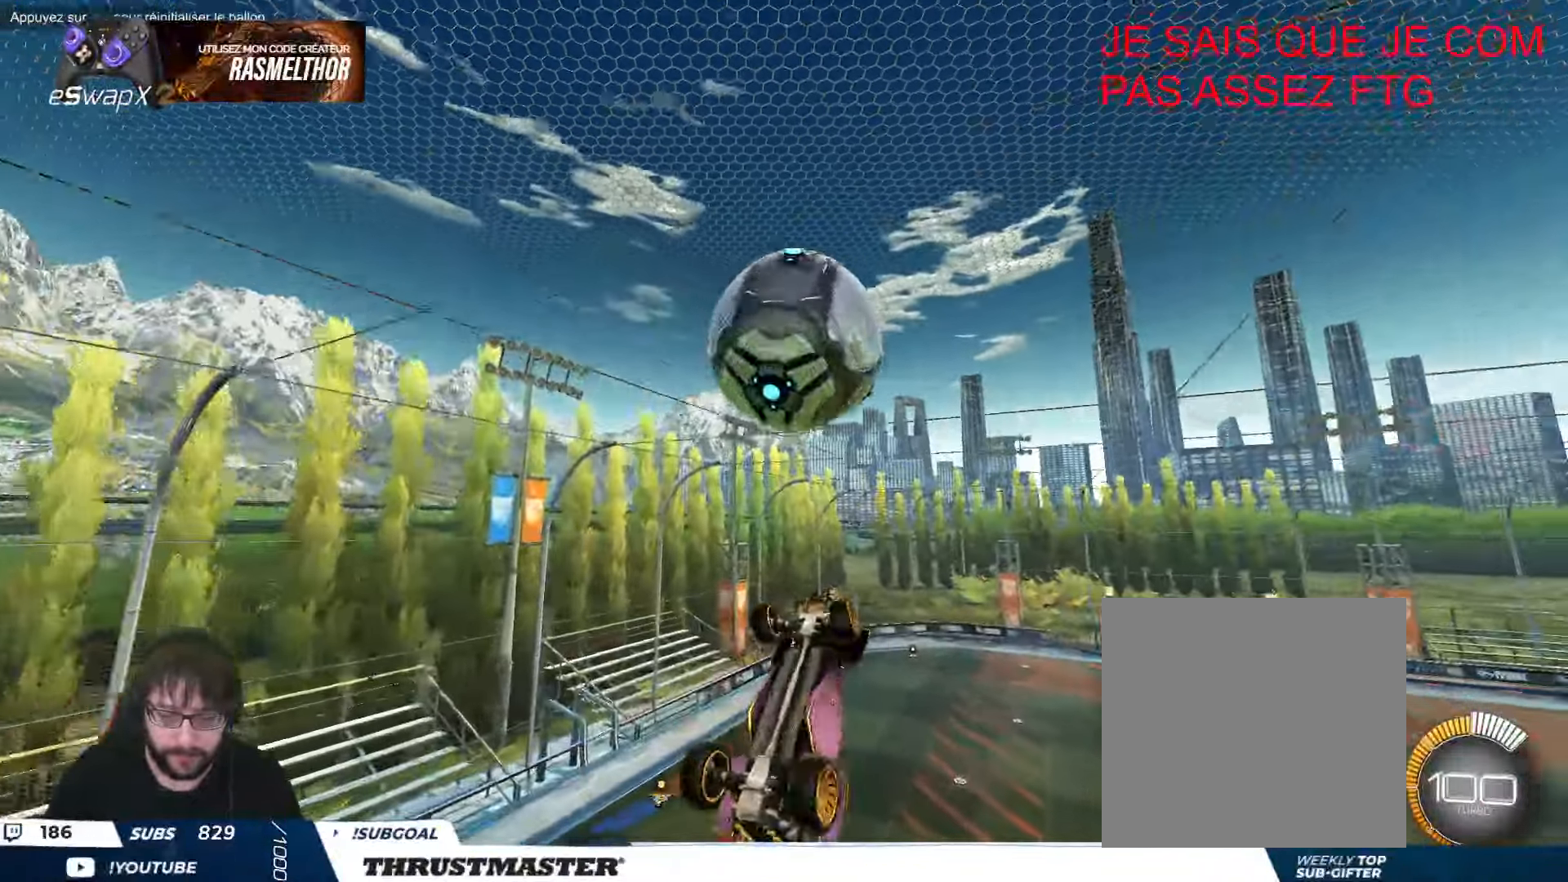
{"buttons": ["B", "R2"], "left_stick": "right", "events": [[116, "B", "down"], [283, "L2", "up"]]}
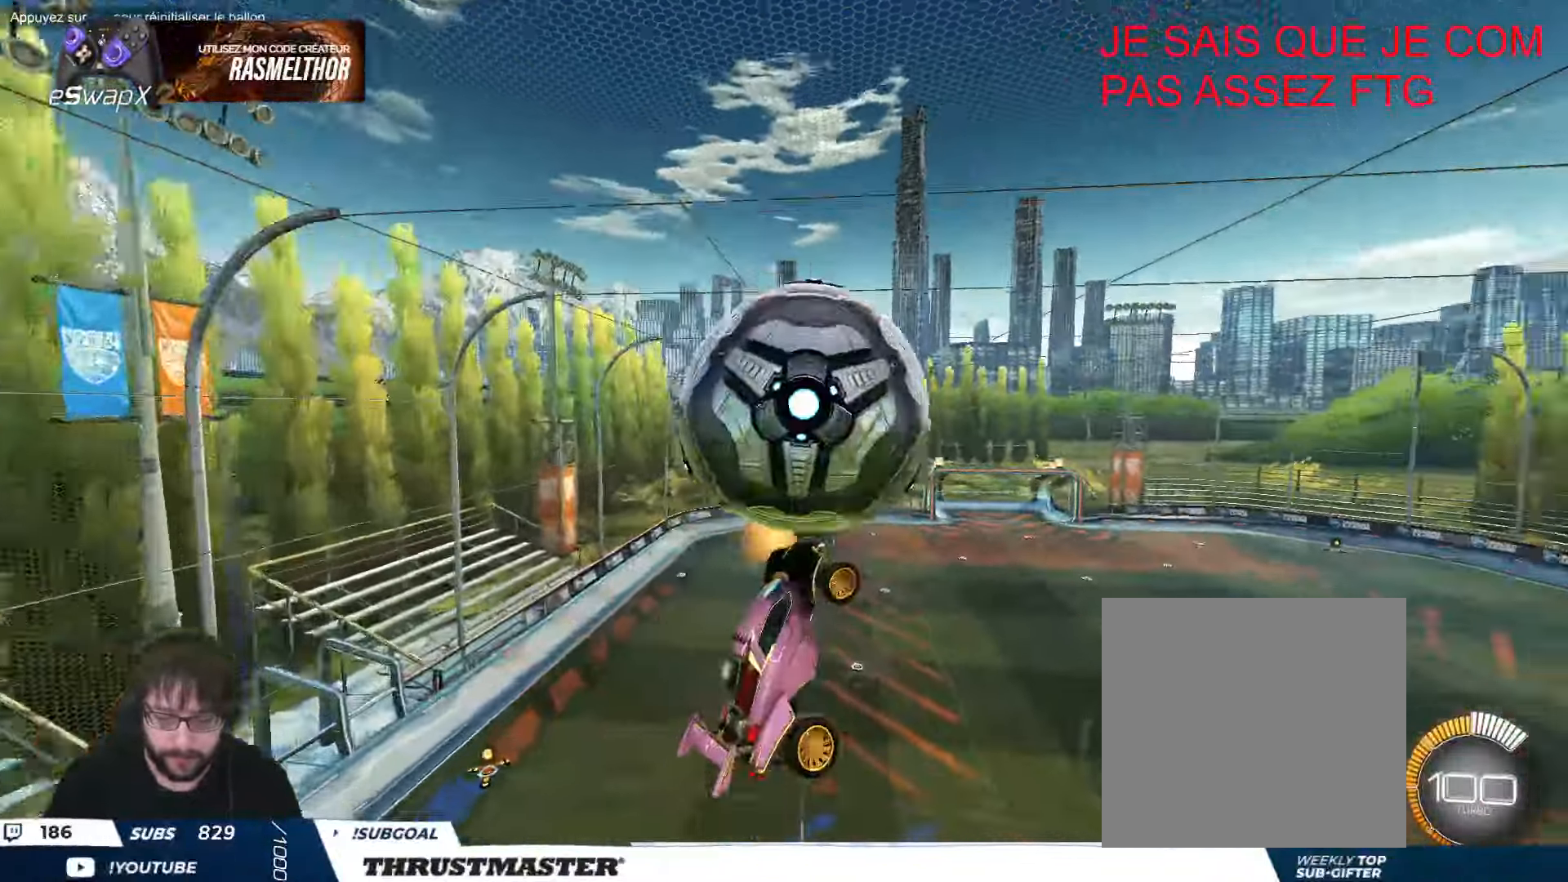
{"buttons": ["B", "L2", "R2"], "left_stick": "right", "events": [[16, "B", "up"], [33, "L2", "down"], [100, "B", "down"], [183, "left_stick", "down-right"], [200, "B", "up"], [416, "B", "down"], [433, "left_stick", "right"]]}
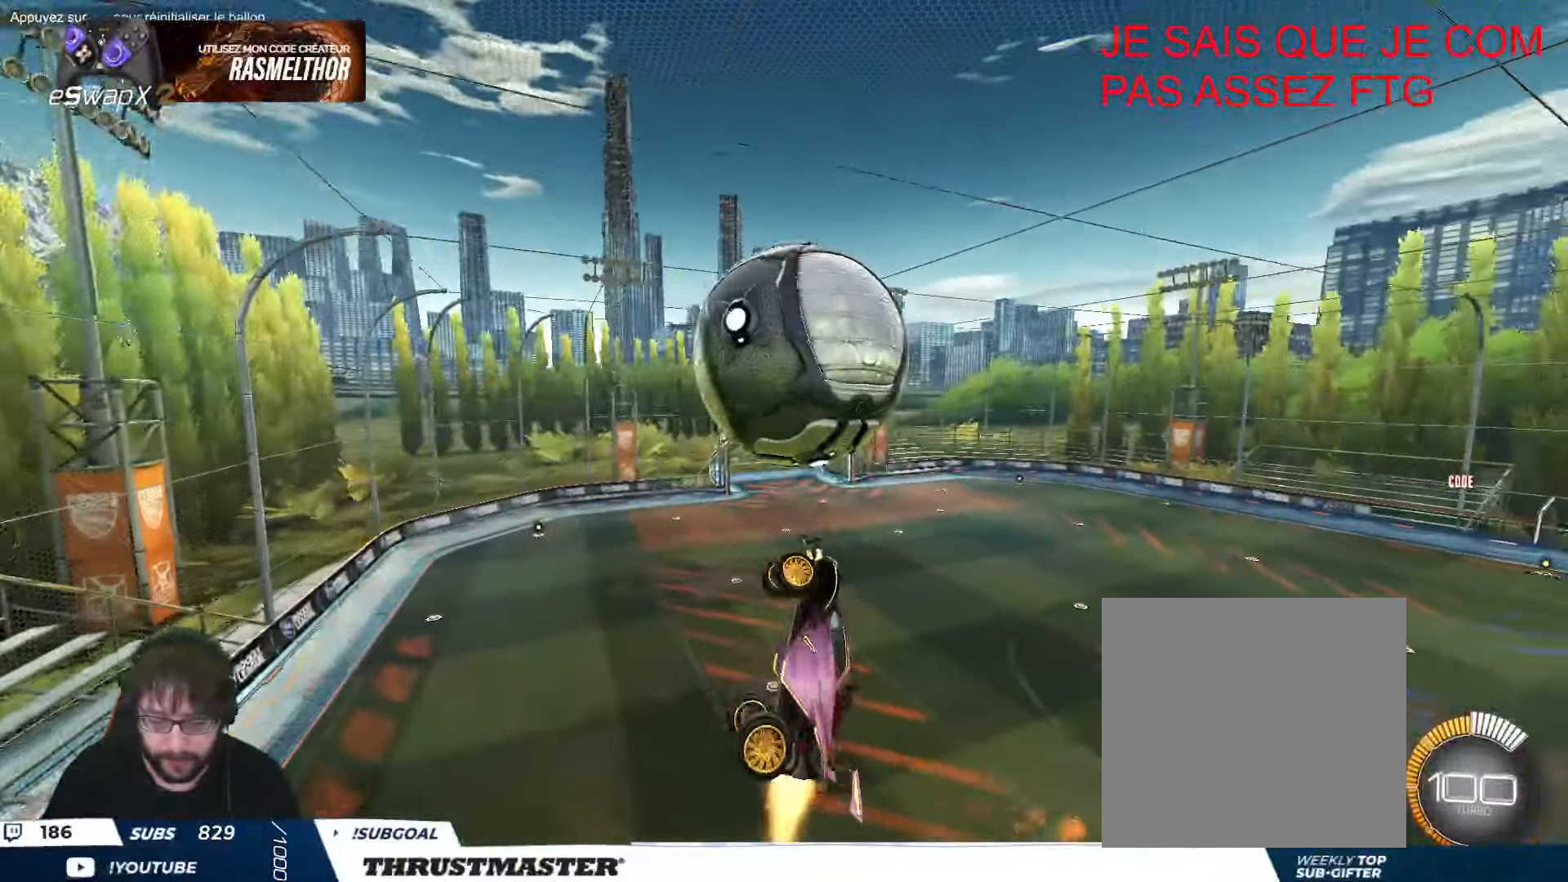
{"buttons": ["B", "R2"], "left_stick": "center", "events": [[33, "L2", "up"], [100, "left_stick", "down"], [433, "left_stick", "center"]]}
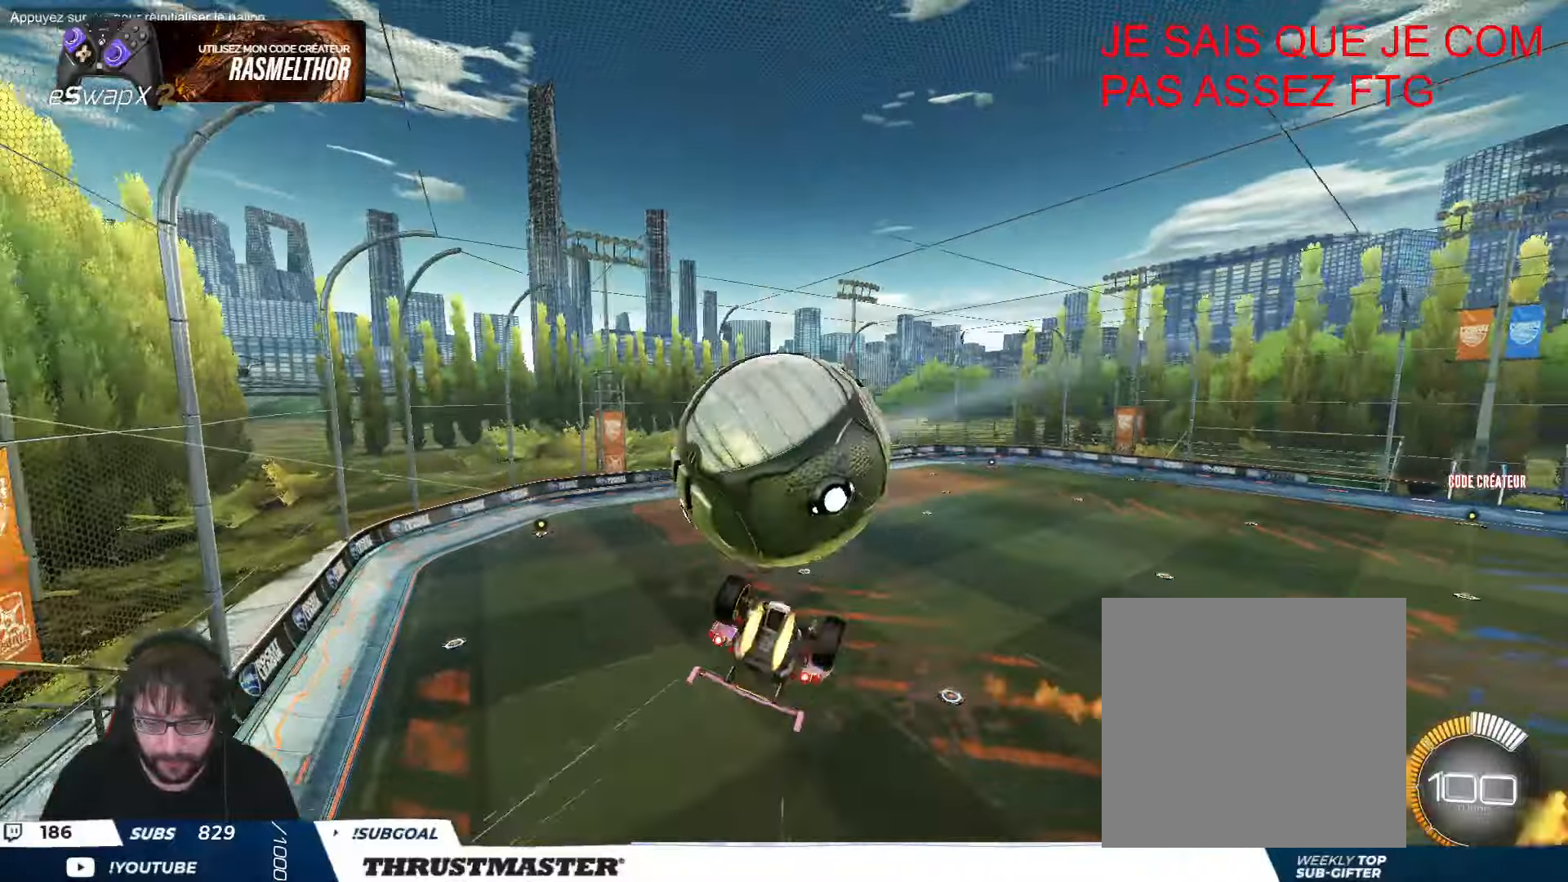
{"buttons": ["L2", "R2", "L3"], "left_stick": "left", "events": [[83, "B", "up"], [100, "left_stick", "up-left"], [133, "L2", "down"], [183, "A", "down"], [283, "L3", "down"], [300, "A", "up"], [350, "A", "down"], [433, "left_stick", "left"], [466, "A", "up"]]}
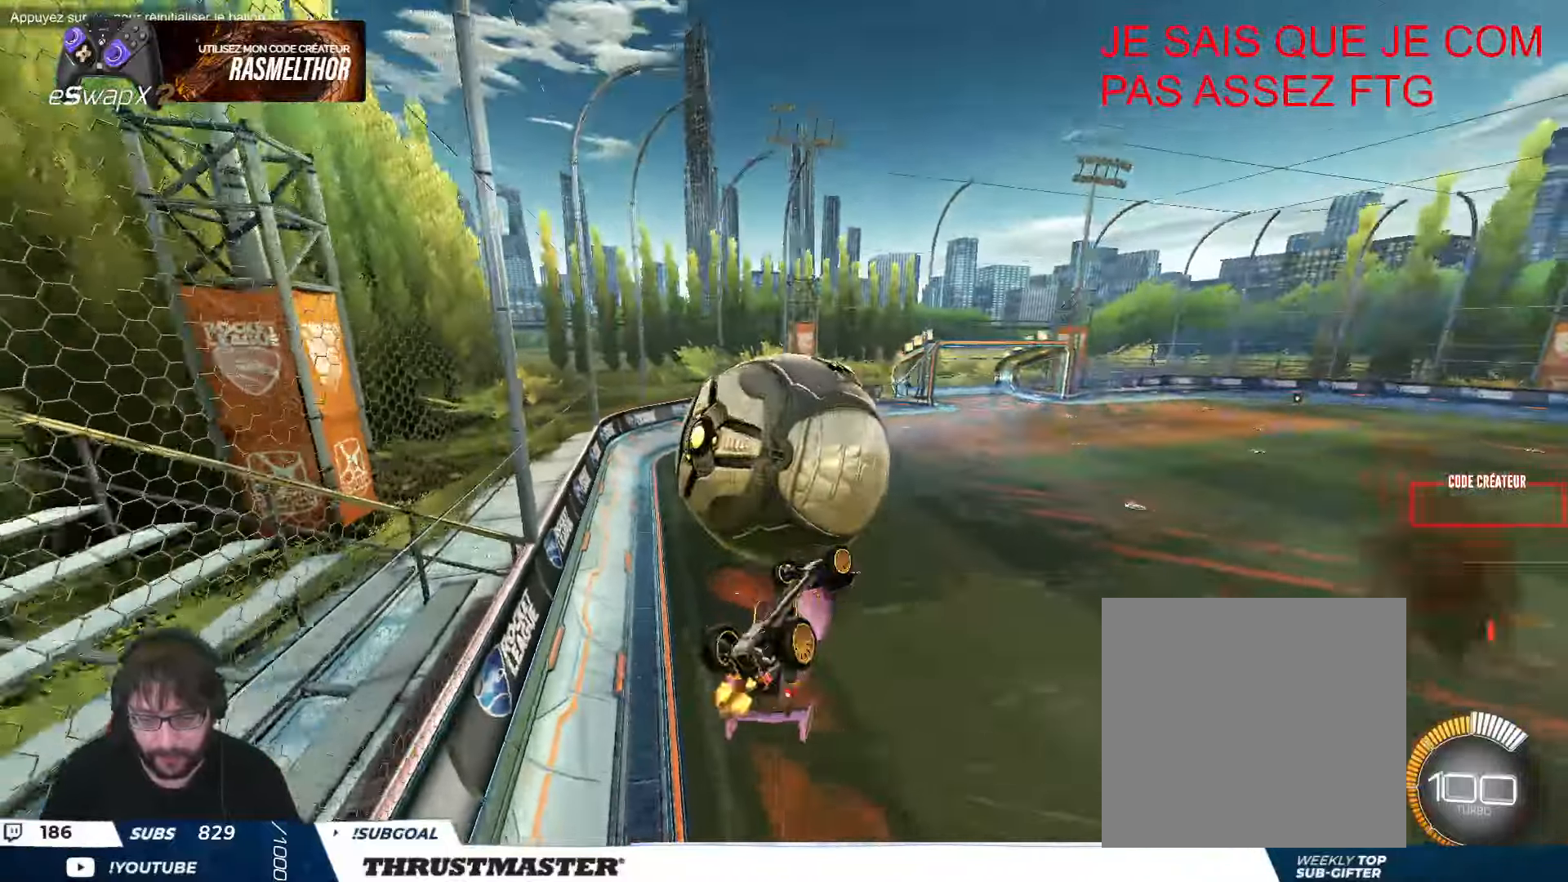
{"buttons": ["B", "Y", "L2", "R2"], "left_stick": "right", "events": [[133, "B", "down"], [266, "L3", "up"], [283, "left_stick", "right"], [300, "L2", "up"], [350, "B", "up"], [450, "B", "down"], [466, "L2", "down"], [483, "Y", "down"]]}
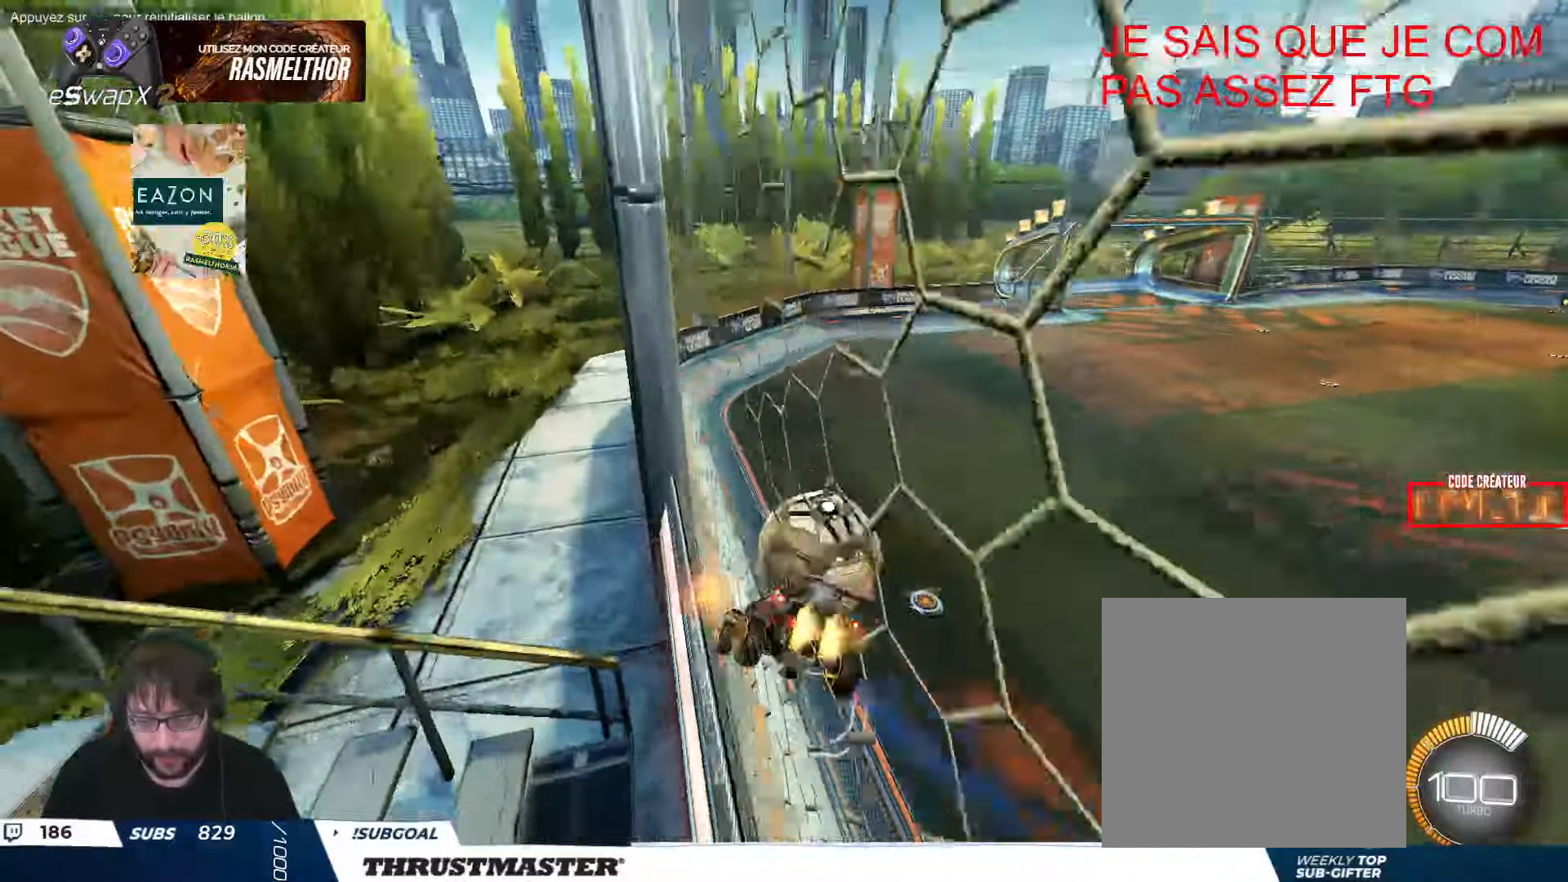
{"buttons": ["R2"], "left_stick": "down-left", "events": [[116, "L2", "up"], [116, "Y", "up"], [133, "B", "up"], [183, "A", "down"], [200, "left_stick", "down-left"], [283, "L2", "down"], [316, "A", "up"], [433, "L2", "up"]]}
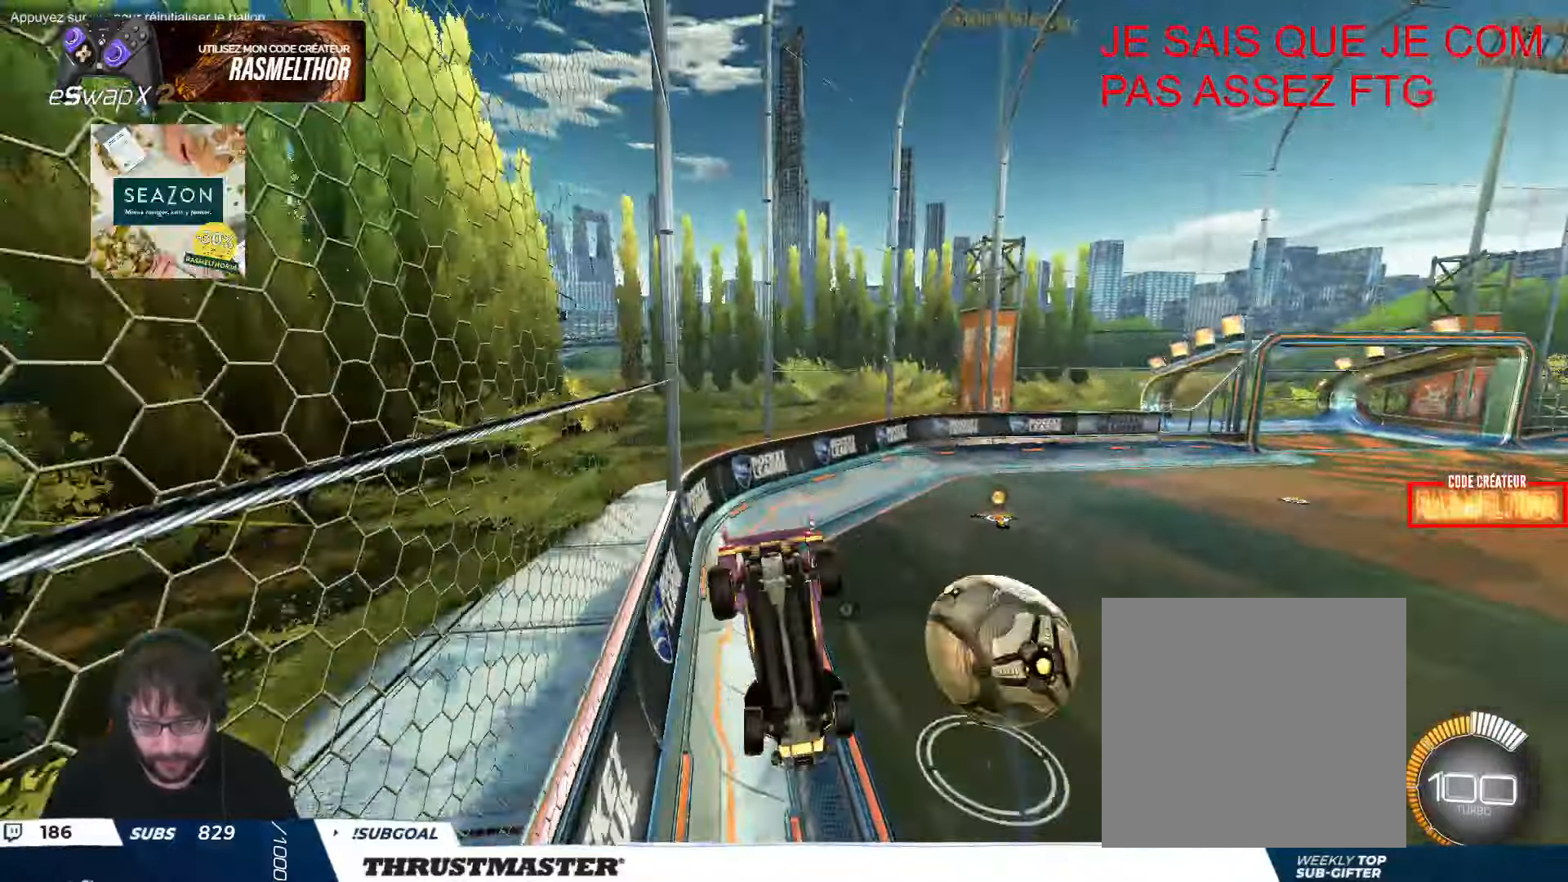
{"buttons": ["B", "R2"], "left_stick": "right", "events": [[200, "L2", "down"], [200, "left_stick", "right"], [250, "B", "down"], [266, "Y", "down"], [366, "L2", "up"], [416, "Y", "up"]]}
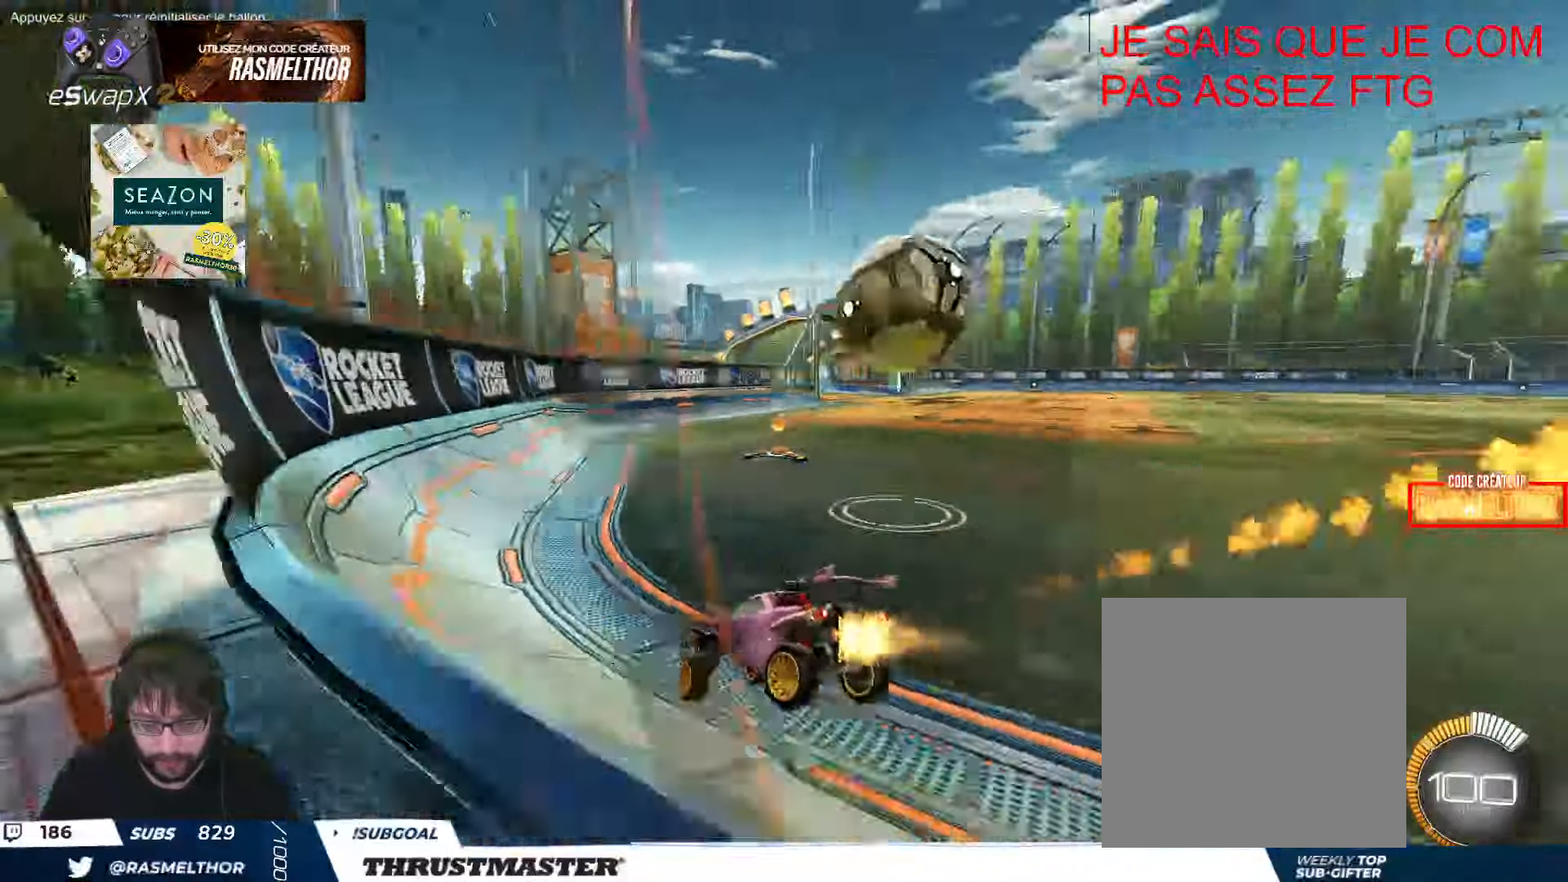
{"buttons": ["R2"], "left_stick": "left", "events": [[33, "Y", "down"], [166, "Y", "up"], [350, "left_stick", "down-left"], [400, "B", "up"], [433, "left_stick", "left"]]}